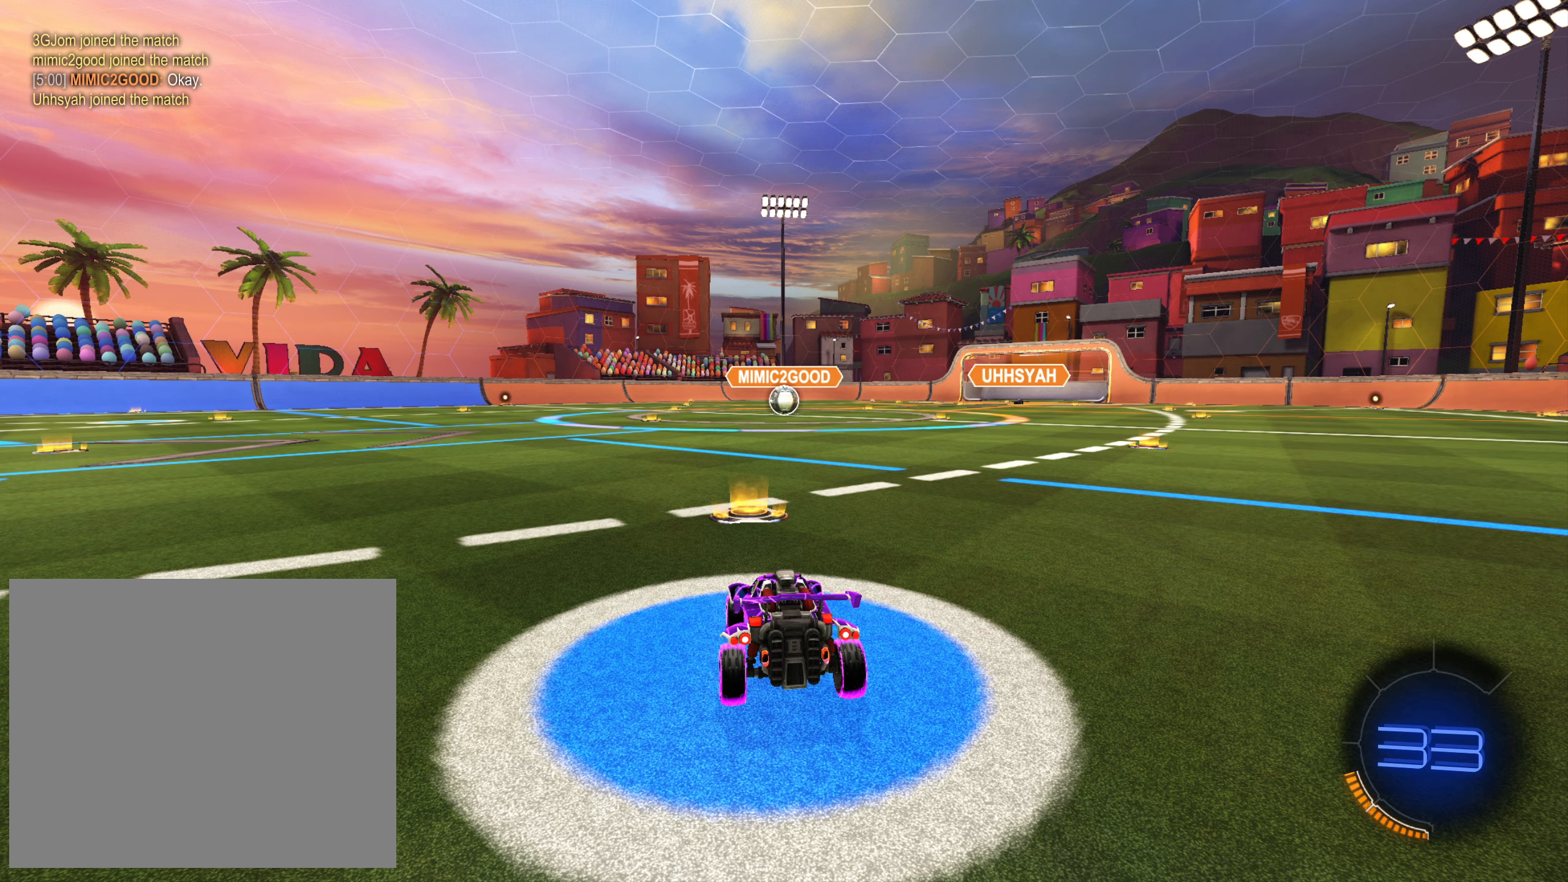
Gameplay with a controller (PlayStation layout); each line is a JSON object with the inputs held at the frame after it. "events" lists button and stick changes between this image and that frame as [ms after this image, input, new state], when the widget could be followed in between.
{"buttons": ["R2"], "left_stick": "center", "right_stick": "center", "events": [[84, "R2", "down"]]}
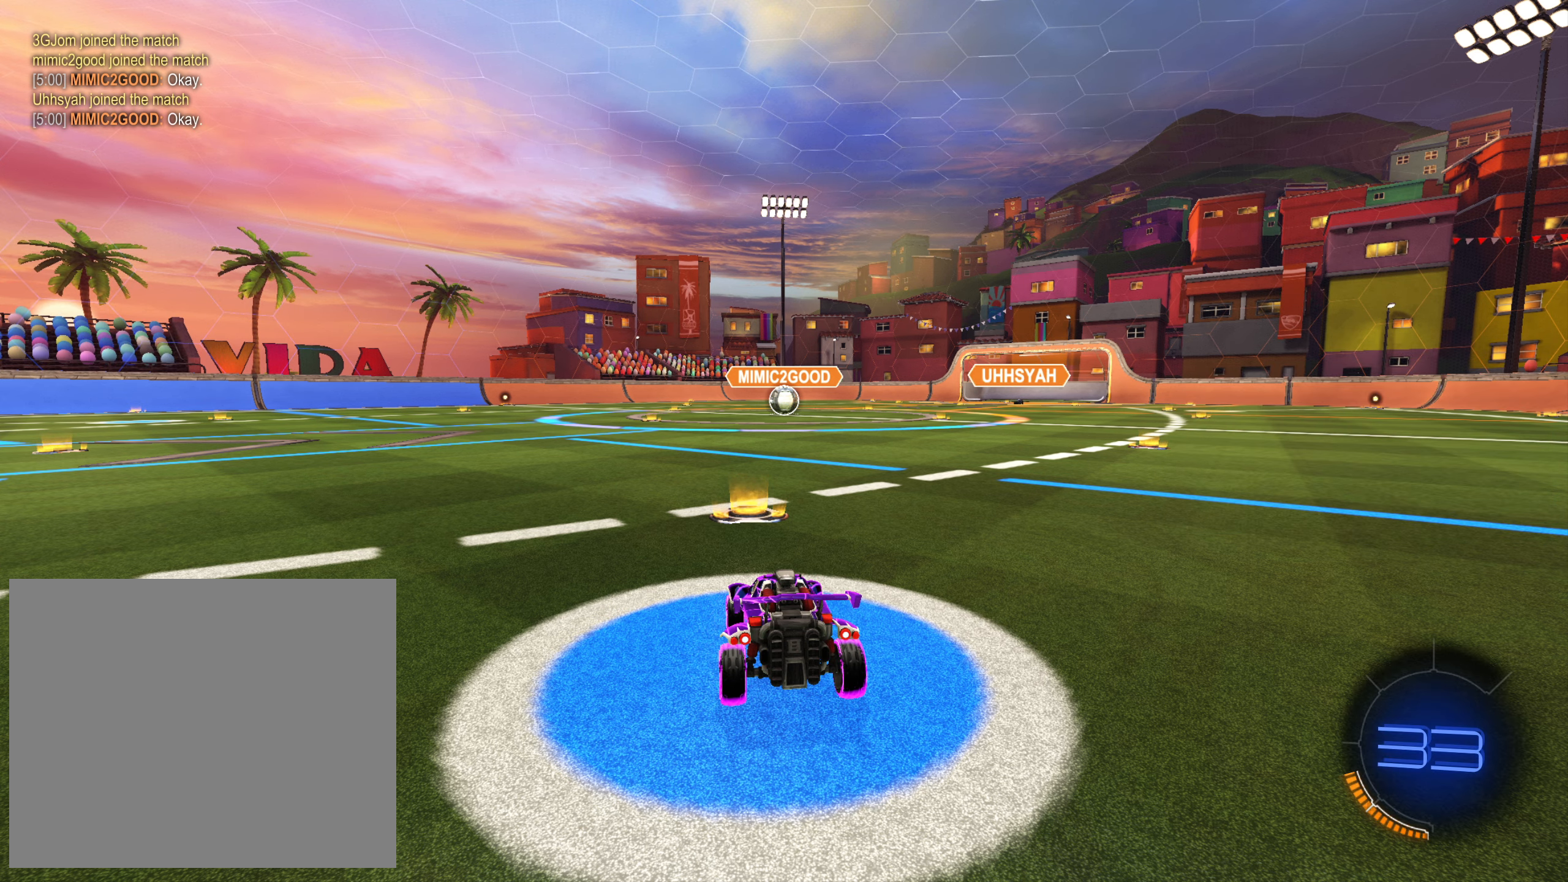
{"buttons": ["R2", "L3"], "left_stick": "center", "right_stick": "center", "events": [[134, "TRIANGLE", "down"], [234, "TRIANGLE", "up"], [350, "TRIANGLE", "down"], [417, "TRIANGLE", "up"], [484, "L3", "down"]]}
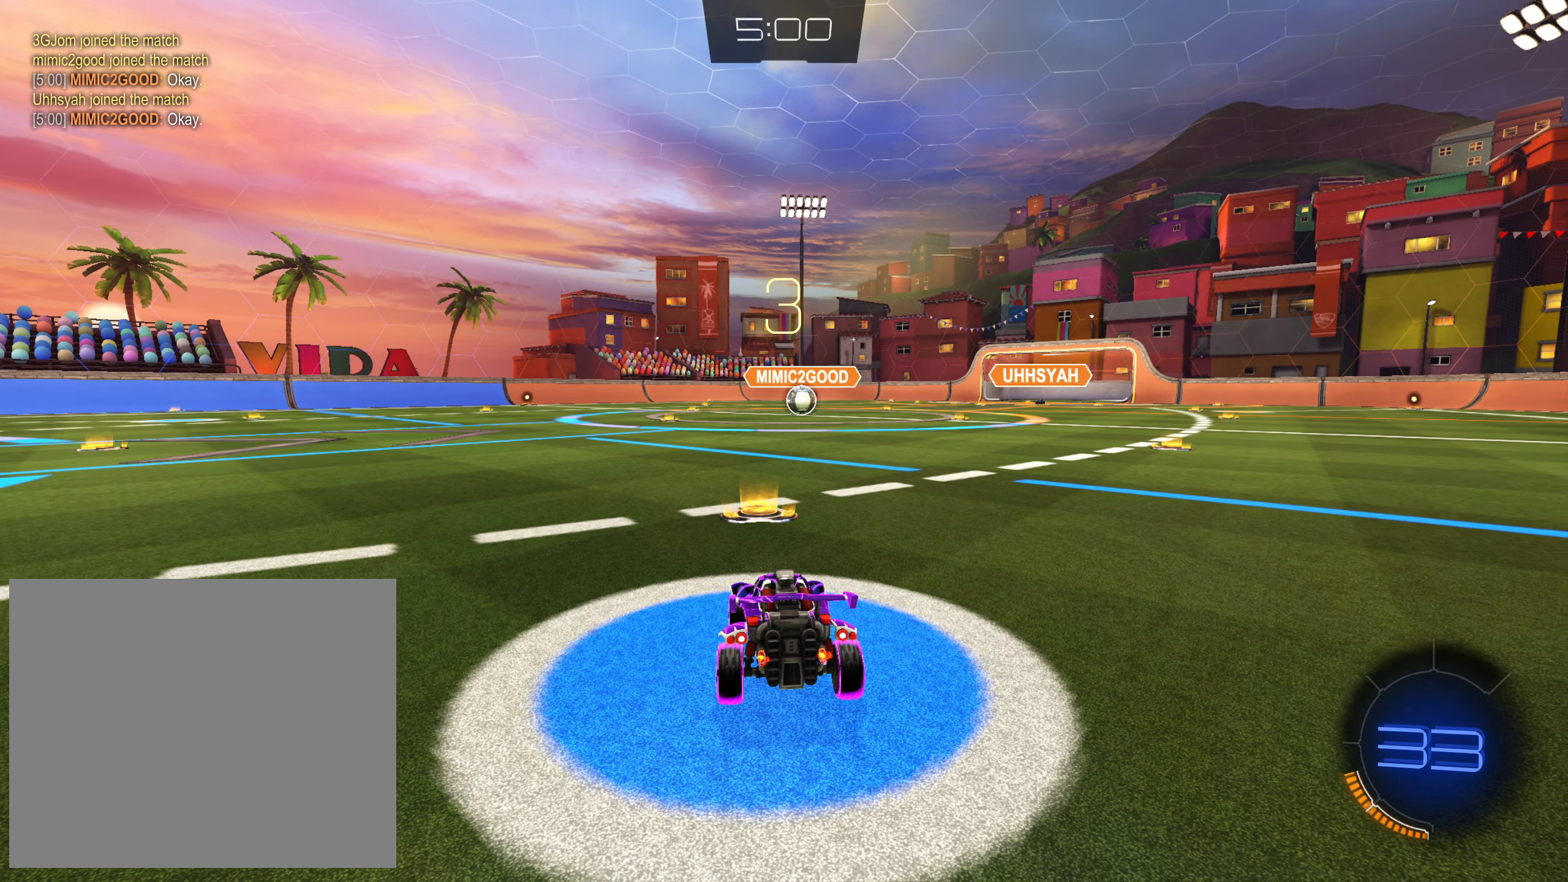
{"buttons": ["R2"], "left_stick": "center", "right_stick": "center", "events": [[17, "TRIANGLE", "down"], [50, "left_stick", "up-right"], [84, "L3", "up"], [134, "TRIANGLE", "up"], [317, "TRIANGLE", "down"], [317, "left_stick", "center"], [384, "TRIANGLE", "up"], [400, "TRIANGLE", "down"], [467, "TRIANGLE", "up"]]}
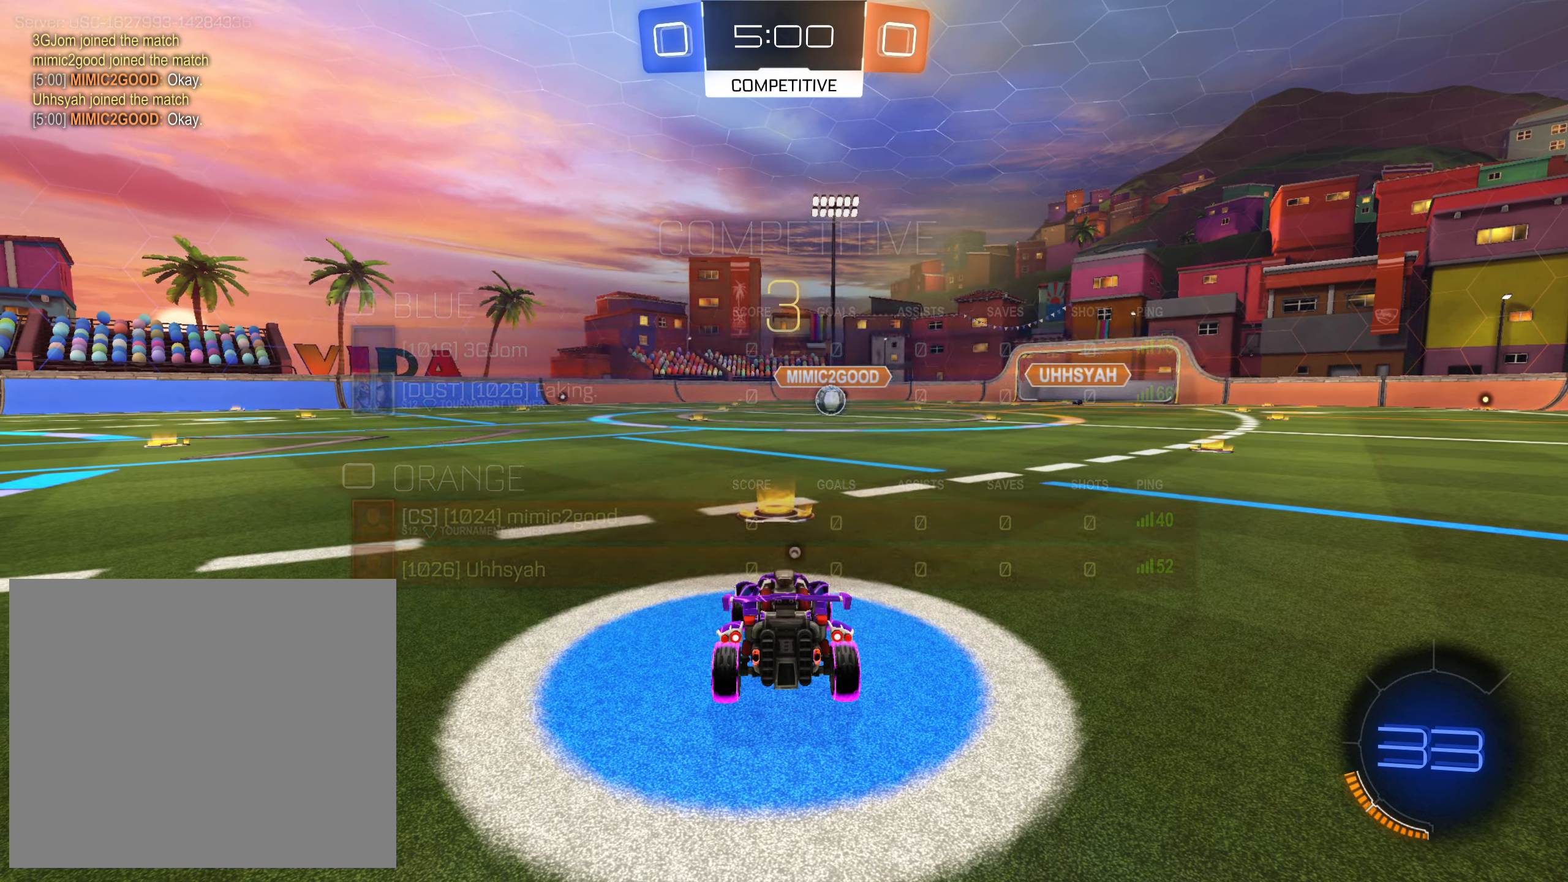
{"buttons": ["TRIANGLE", "R2"], "left_stick": "center", "right_stick": "center", "events": [[84, "L3", "down"], [150, "TRIANGLE", "down"], [200, "TRIANGLE", "up"], [217, "L3", "up"], [250, "TRIANGLE", "down"], [317, "TRIANGLE", "up"], [367, "TRIANGLE", "down"], [434, "TRIANGLE", "up"], [500, "TRIANGLE", "down"]]}
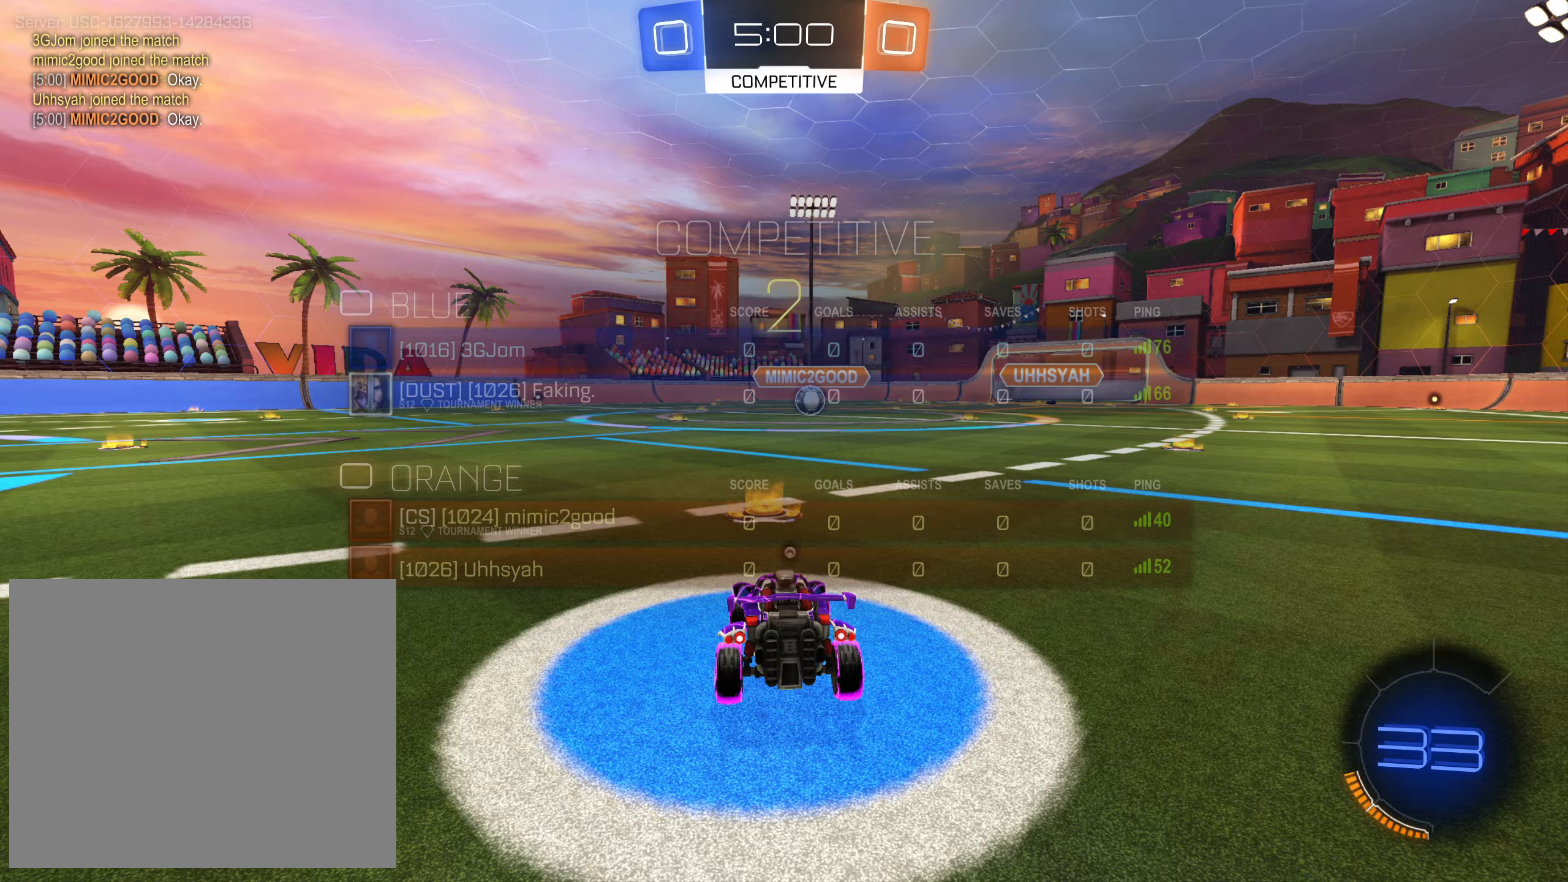
{"buttons": ["TRIANGLE", "R2"], "left_stick": "center", "right_stick": "center", "events": [[67, "TRIANGLE", "up"], [117, "TRIANGLE", "down"], [183, "TRIANGLE", "up"], [267, "TRIANGLE", "down"], [300, "TRIANGLE", "up"], [383, "TRIANGLE", "down"], [433, "TRIANGLE", "up"], [500, "TRIANGLE", "down"]]}
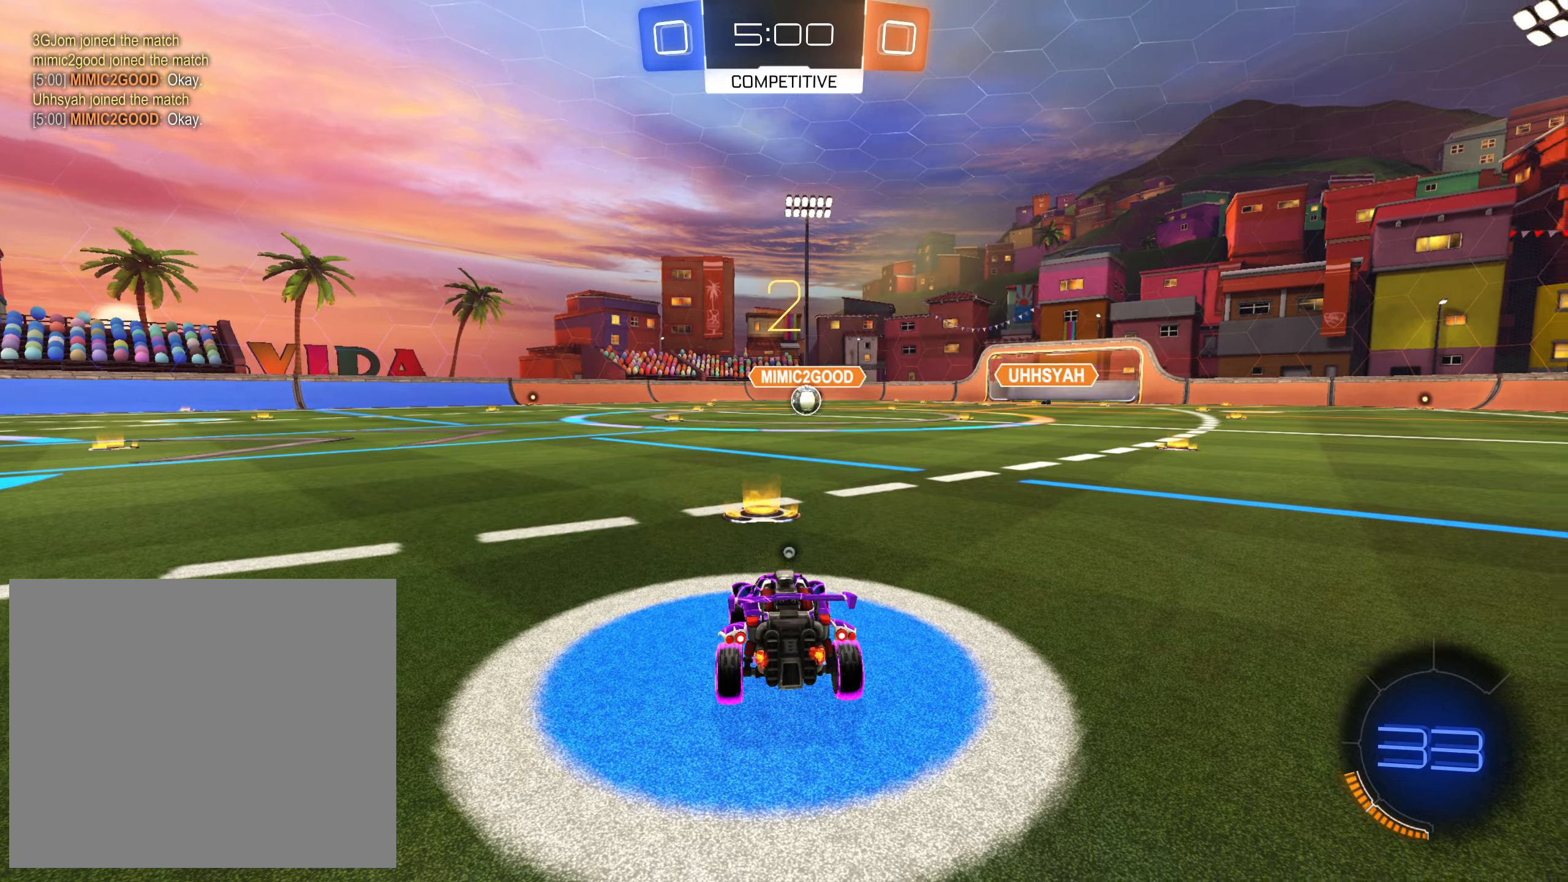
{"buttons": ["R2"], "left_stick": "up-right", "right_stick": "center", "events": [[67, "TRIANGLE", "up"], [133, "TRIANGLE", "down"], [183, "left_stick", "up-right"], [200, "L3", "down"], [217, "TRIANGLE", "up"], [300, "TRIANGLE", "down"], [317, "L3", "up"], [350, "TRIANGLE", "up"]]}
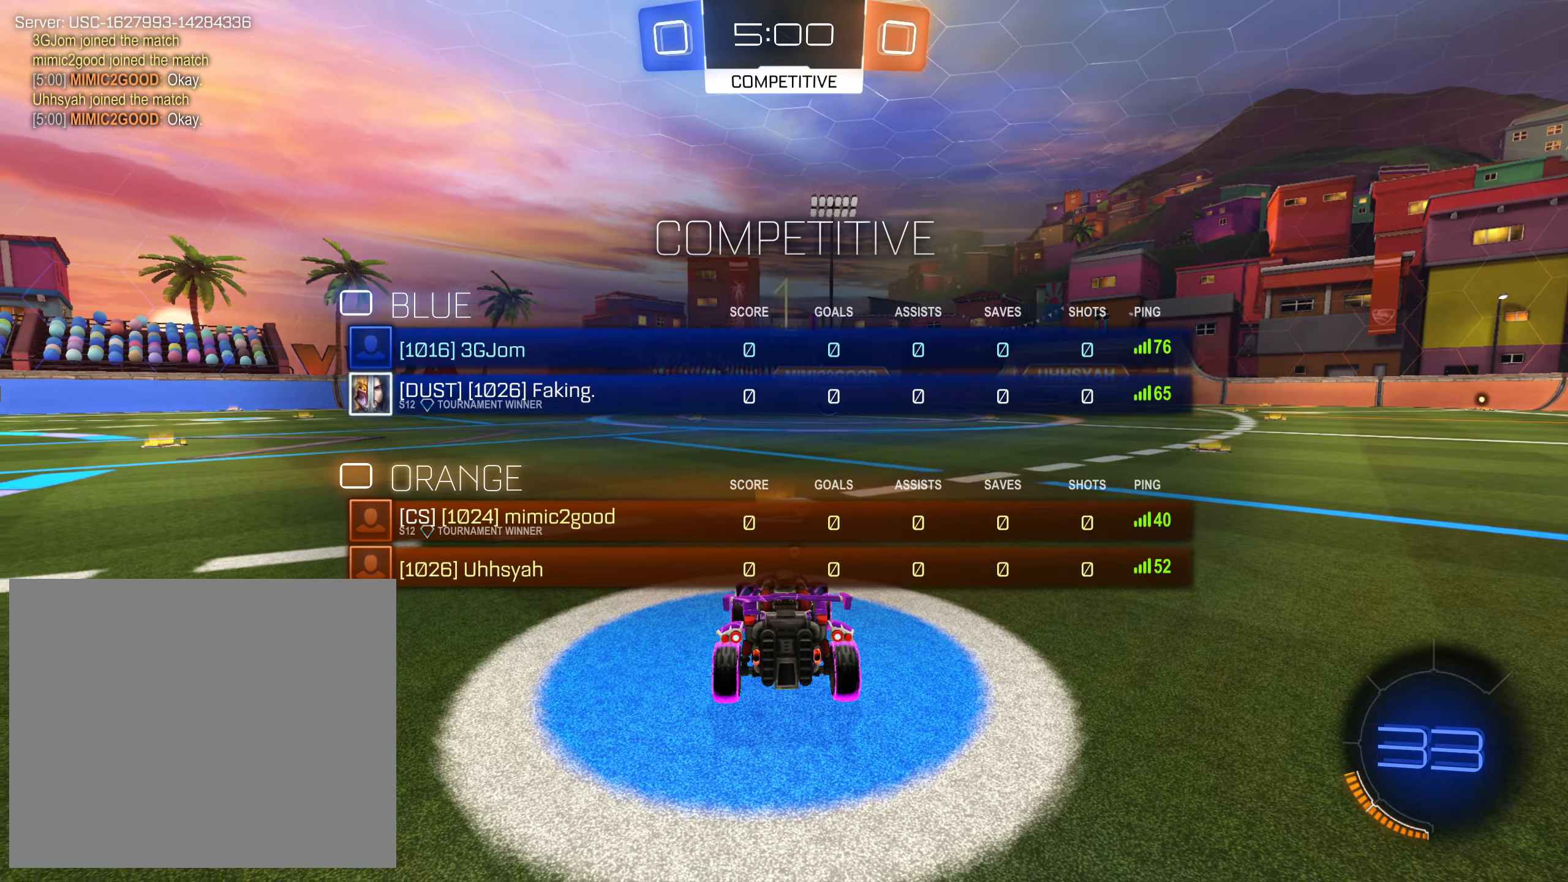
{"buttons": ["CROSS", "R2"], "left_stick": "center", "right_stick": "center", "events": [[50, "left_stick", "center"], [67, "TRIANGLE", "down"], [133, "TRIANGLE", "up"], [383, "CROSS", "down"]]}
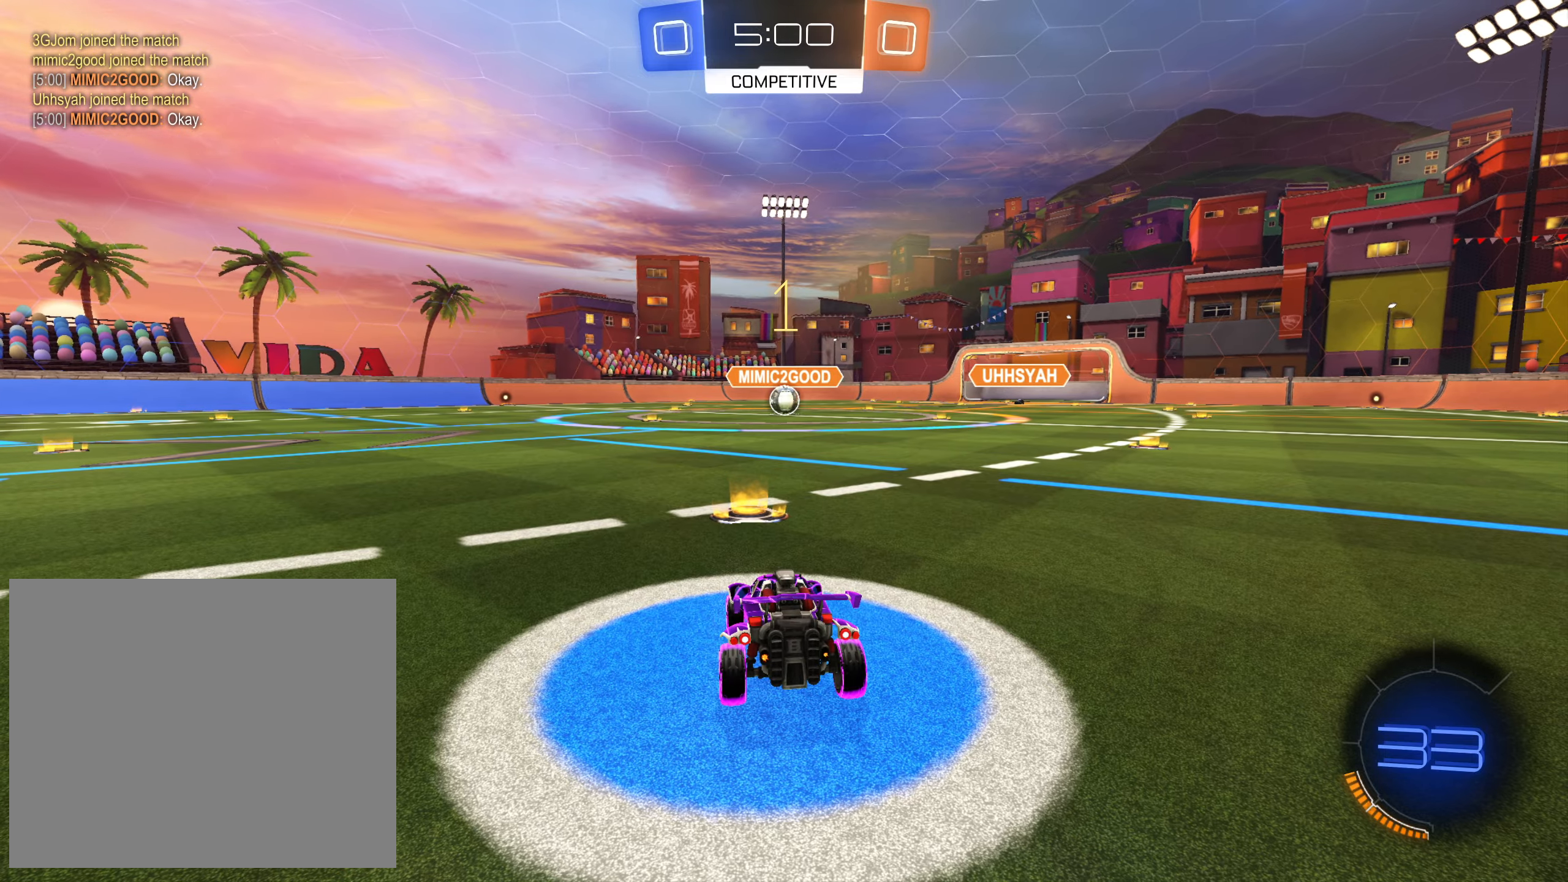
{"buttons": ["CROSS", "R2"], "left_stick": "center", "right_stick": "center", "events": []}
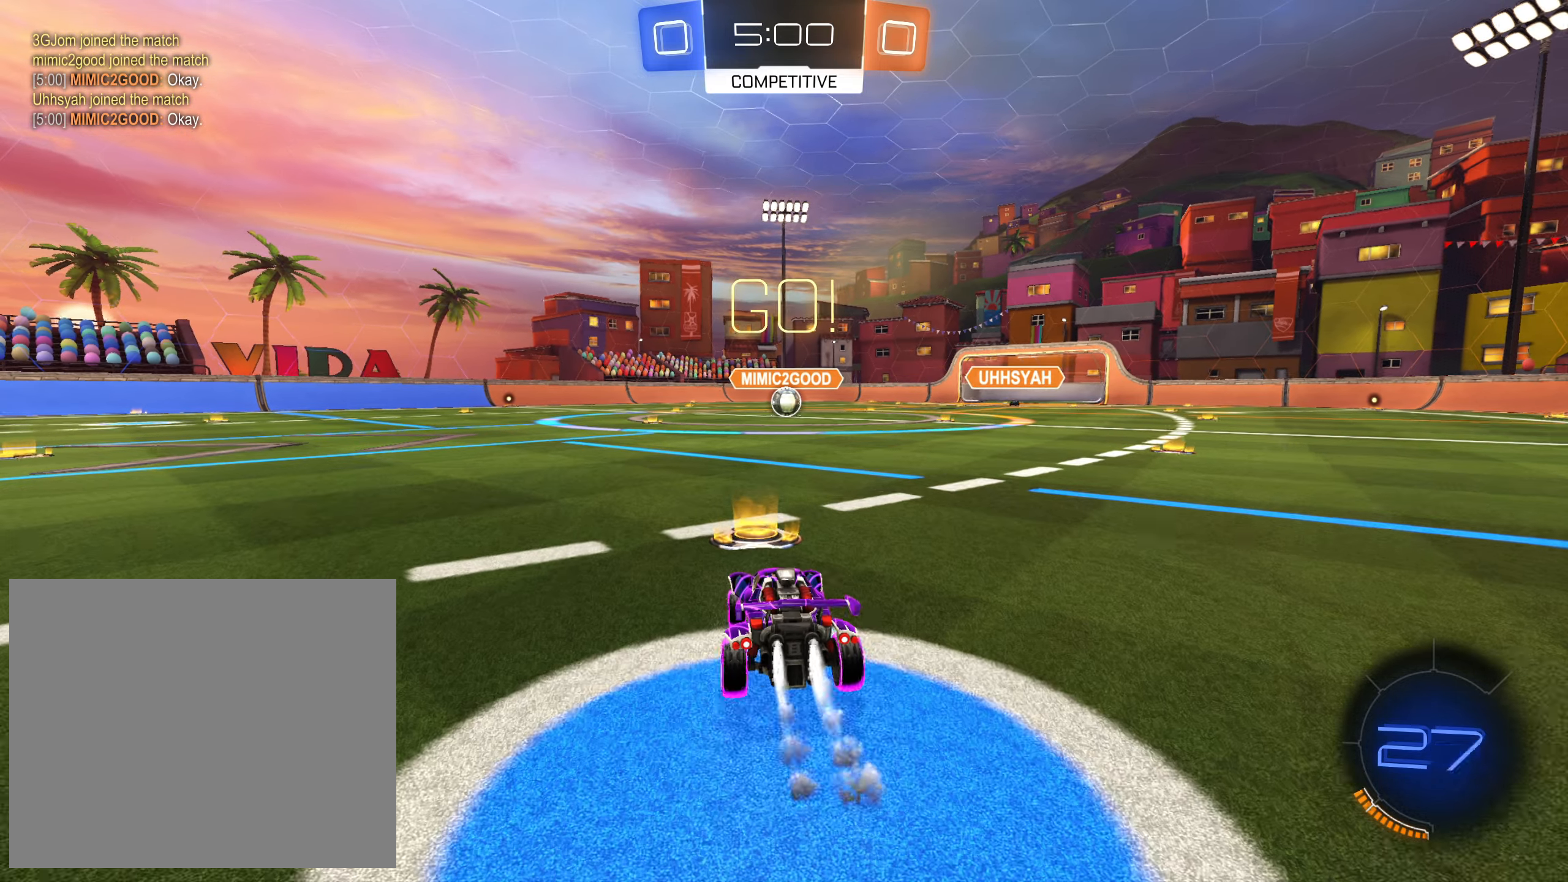
{"buttons": ["CROSS", "TRIANGLE", "R2"], "left_stick": "down-right", "right_stick": "center", "events": [[83, "left_stick", "down-right"], [267, "CIRCLE", "down"], [283, "L1", "down"], [317, "CIRCLE", "up"], [333, "left_stick", "up-left"], [383, "CIRCLE", "down"], [433, "L1", "up"], [433, "TRIANGLE", "down"], [467, "left_stick", "down-right"], [500, "CIRCLE", "up"]]}
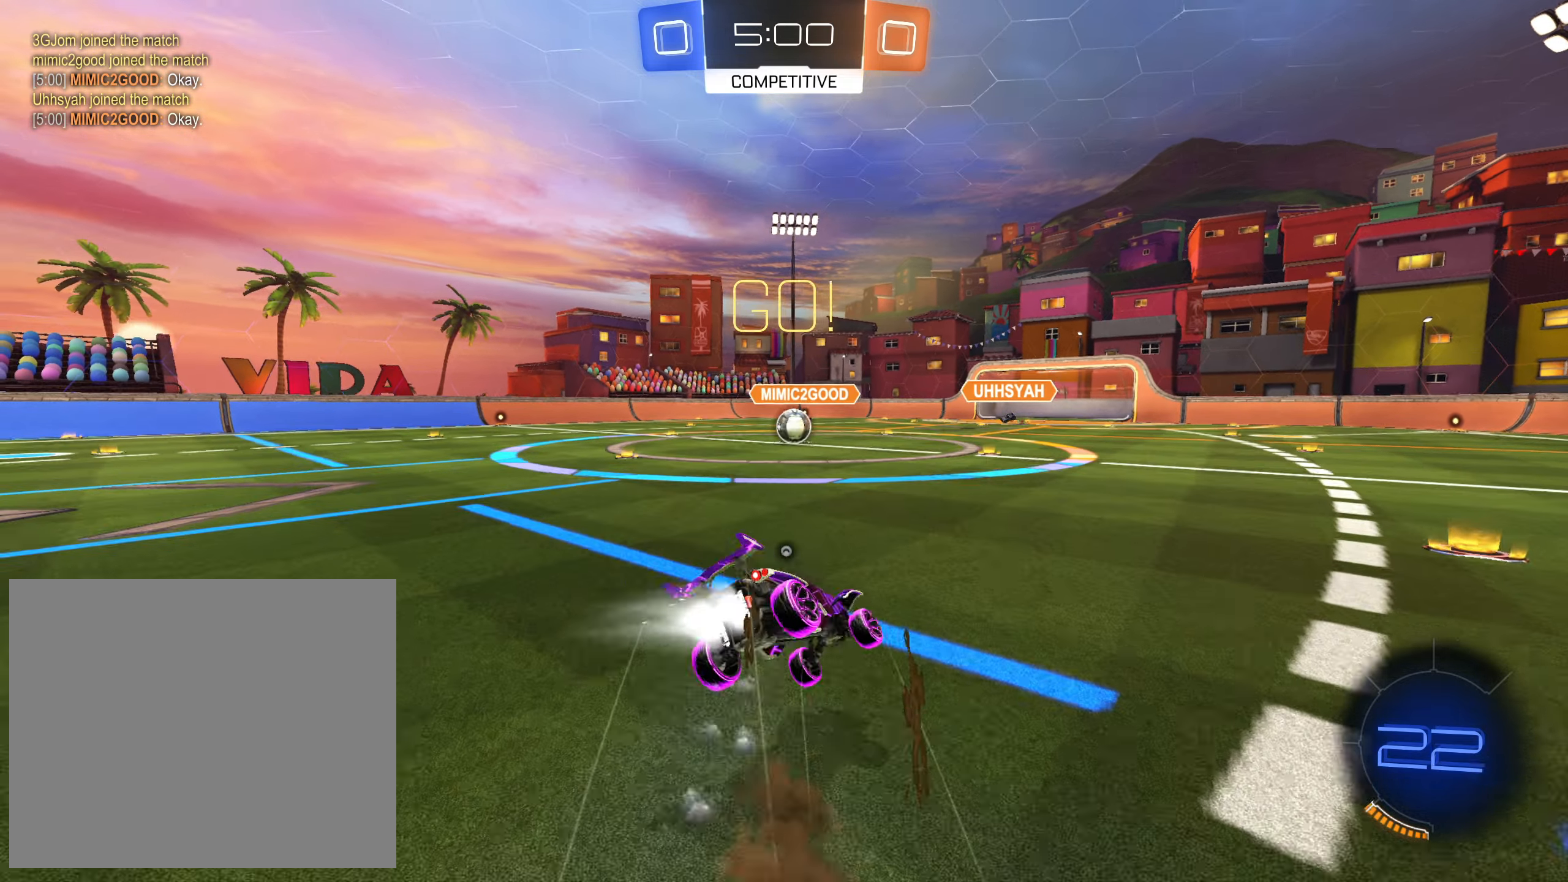
{"buttons": ["SQUARE", "R2"], "left_stick": "left", "right_stick": "center", "events": [[17, "TRIANGLE", "up"], [100, "SQUARE", "down"], [183, "L1", "down"], [200, "CROSS", "up"], [233, "left_stick", "left"], [333, "L1", "up"]]}
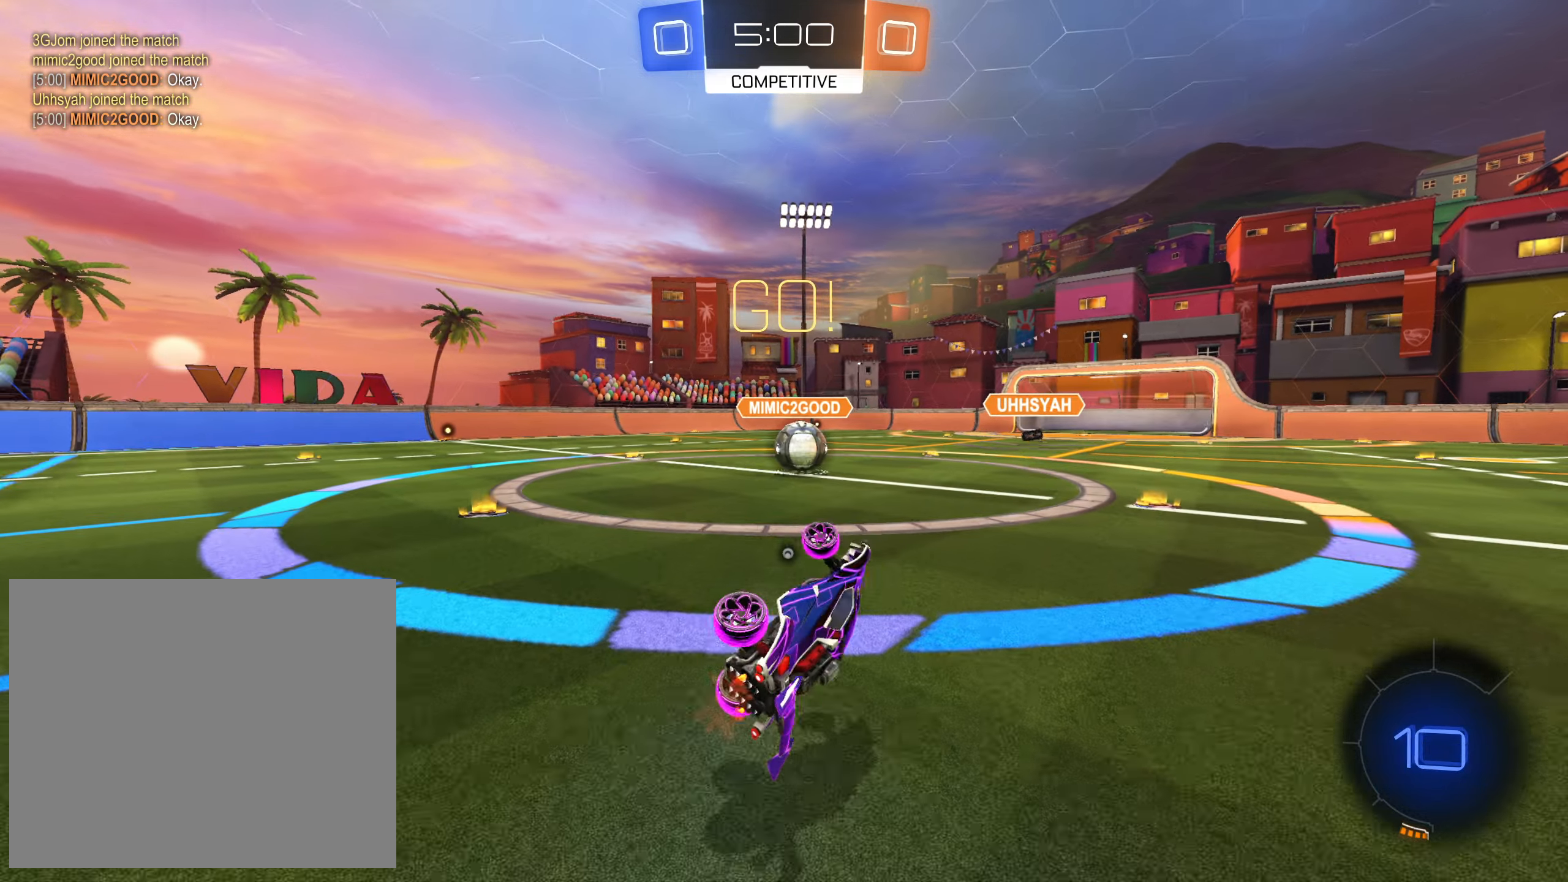
{"buttons": ["R2"], "left_stick": "left", "right_stick": "center", "events": [[217, "SQUARE", "up"]]}
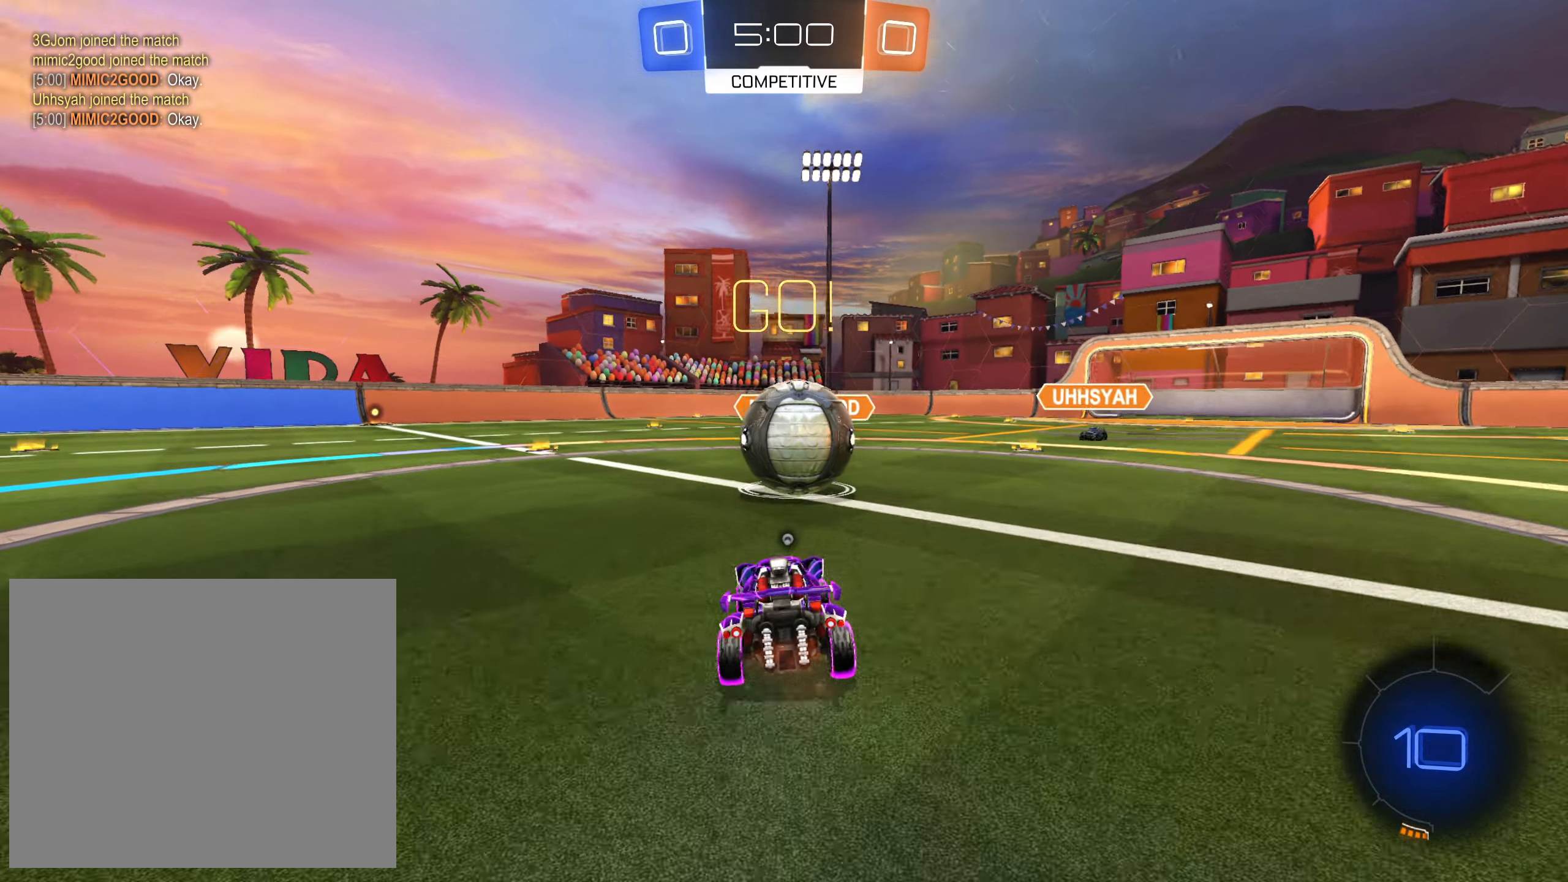
{"buttons": ["SQUARE", "L1", "R2"], "left_stick": "down-right", "right_stick": "down-left", "events": [[50, "CROSS", "down"], [67, "CIRCLE", "down"], [67, "L1", "down"], [133, "CIRCLE", "up"], [167, "left_stick", "up-right"], [217, "CIRCLE", "down"], [267, "TRIANGLE", "down"], [333, "CIRCLE", "up"], [350, "L3", "down"], [367, "SQUARE", "down"], [383, "TRIANGLE", "up"], [417, "CROSS", "up"], [417, "L3", "up"], [417, "right_stick", "down-left"], [433, "left_stick", "down-right"]]}
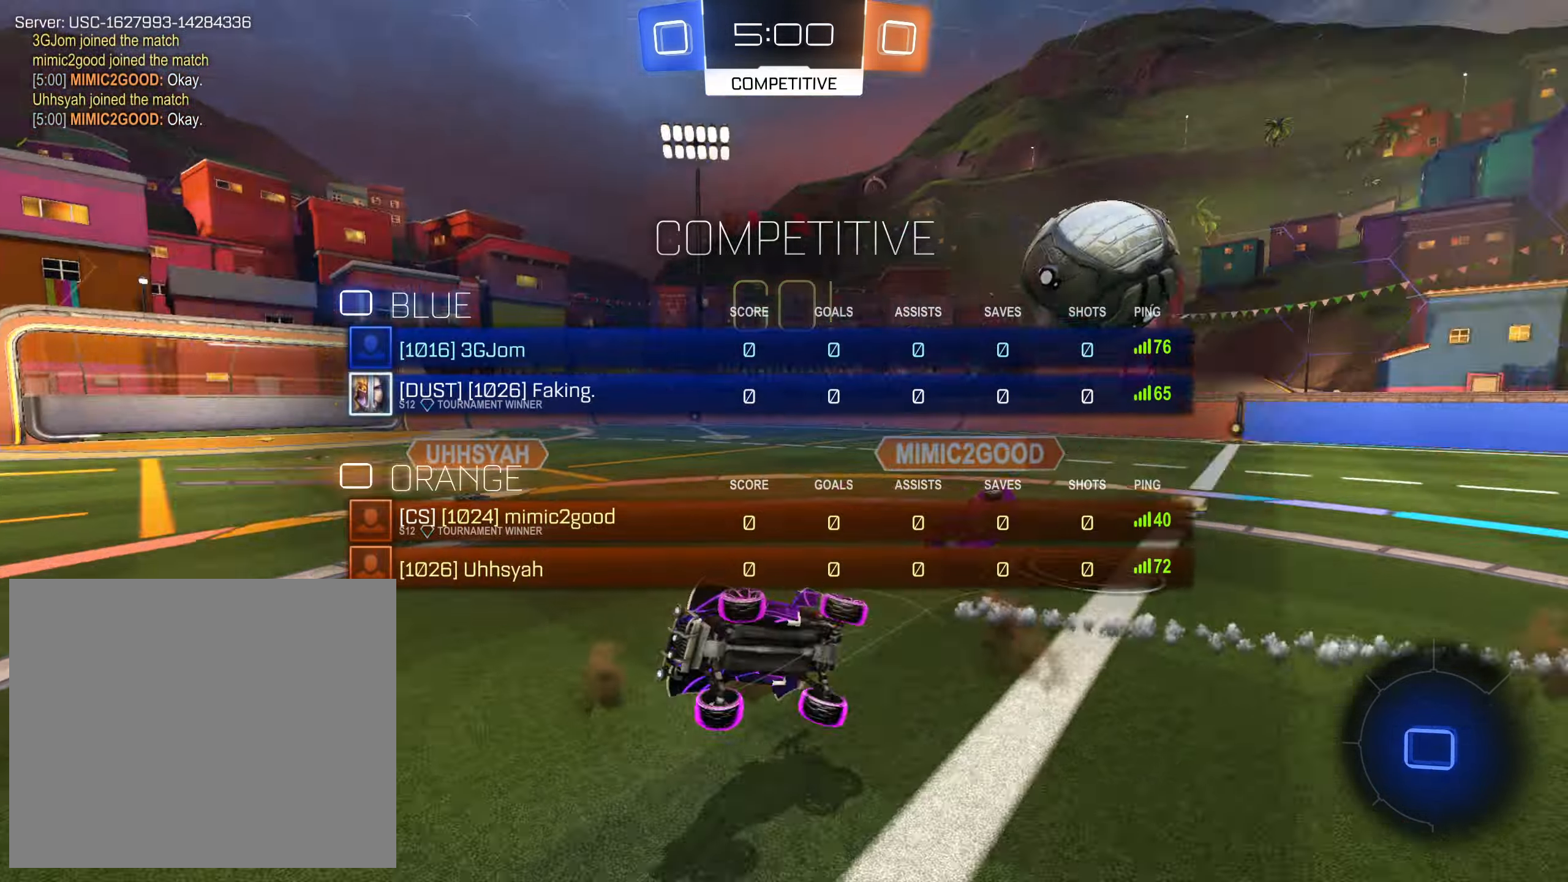
{"buttons": ["SQUARE", "R2"], "left_stick": "up-right", "right_stick": "center", "events": [[50, "L1", "up"], [233, "right_stick", "center"], [283, "left_stick", "up-right"]]}
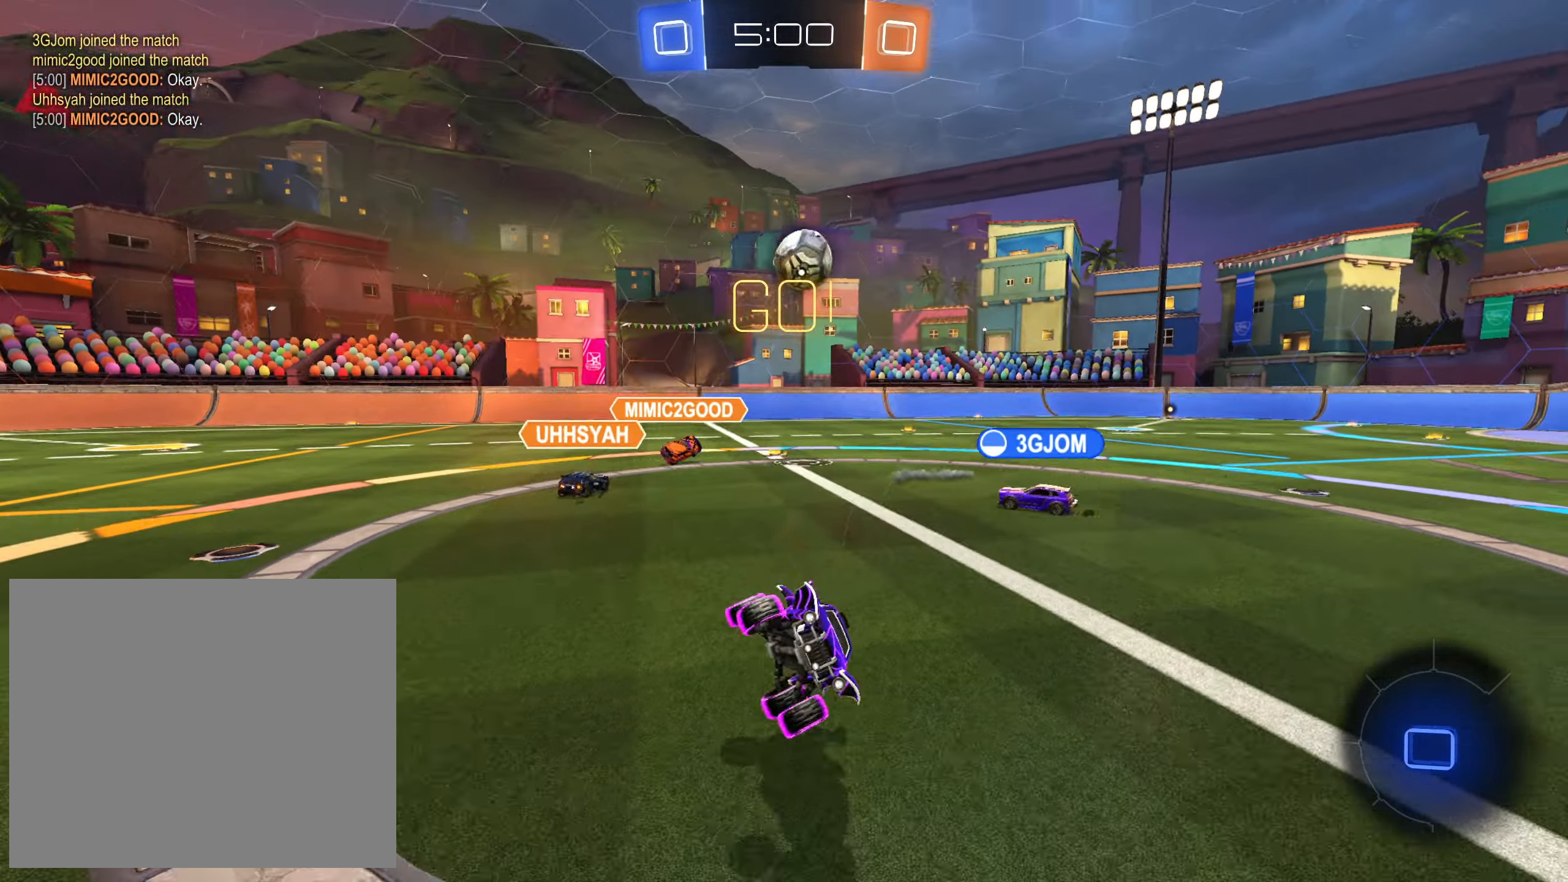
{"buttons": ["CROSS", "R2"], "left_stick": "up-left", "right_stick": "center", "events": [[83, "SQUARE", "up"], [83, "left_stick", "down-right"], [200, "left_stick", "left"], [350, "CROSS", "down"], [367, "left_stick", "up-left"]]}
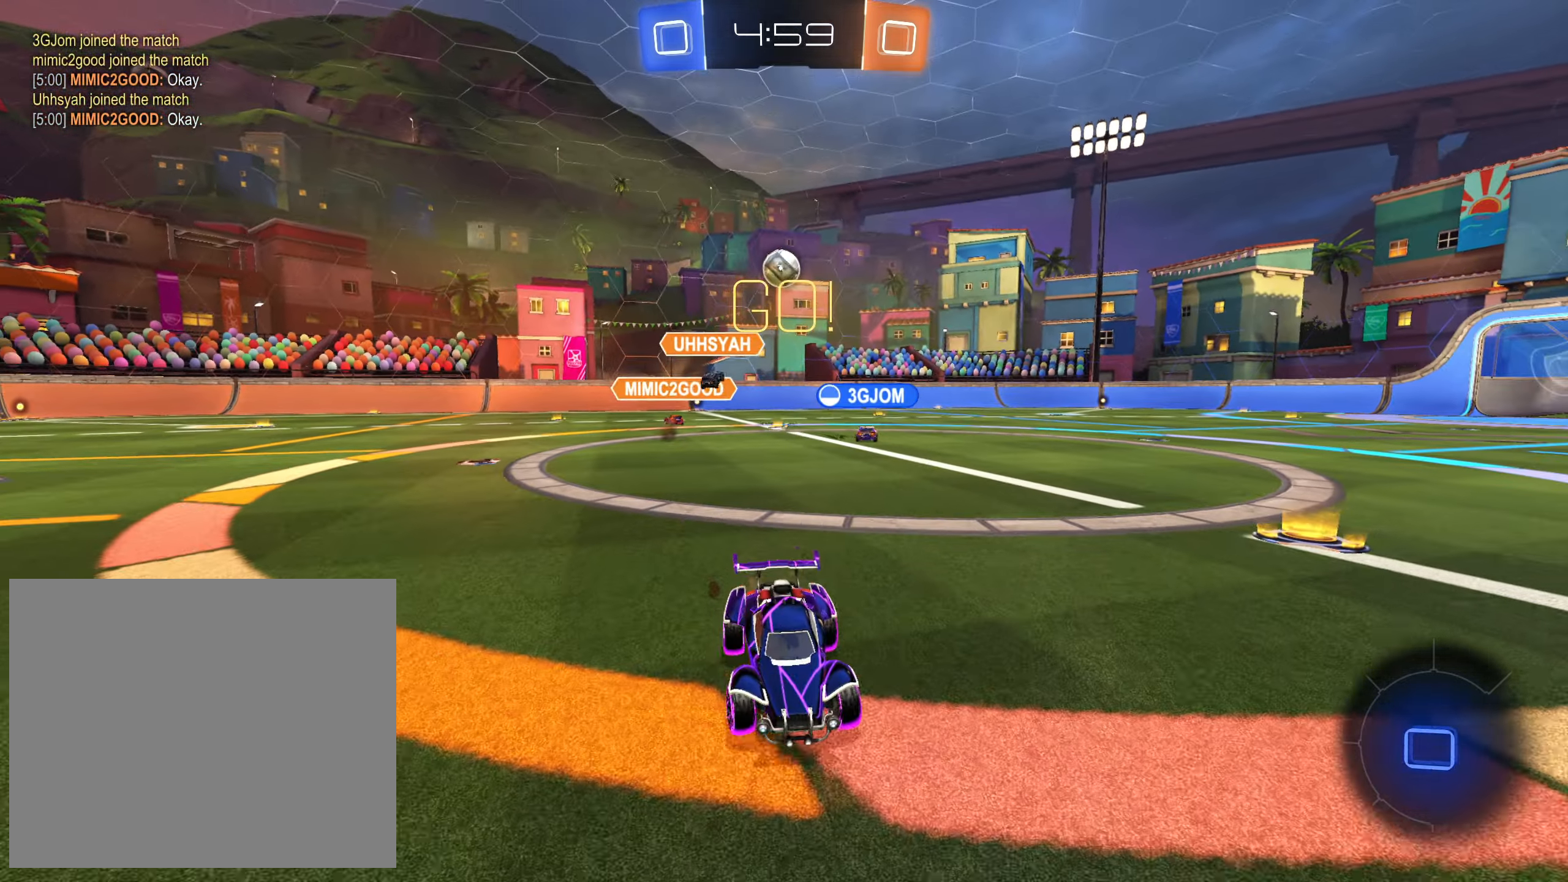
{"buttons": ["R2"], "left_stick": "up-left", "right_stick": "center", "events": [[33, "CROSS", "up"], [100, "left_stick", "center"], [183, "TRIANGLE", "down"], [267, "TRIANGLE", "up"], [417, "left_stick", "up-left"]]}
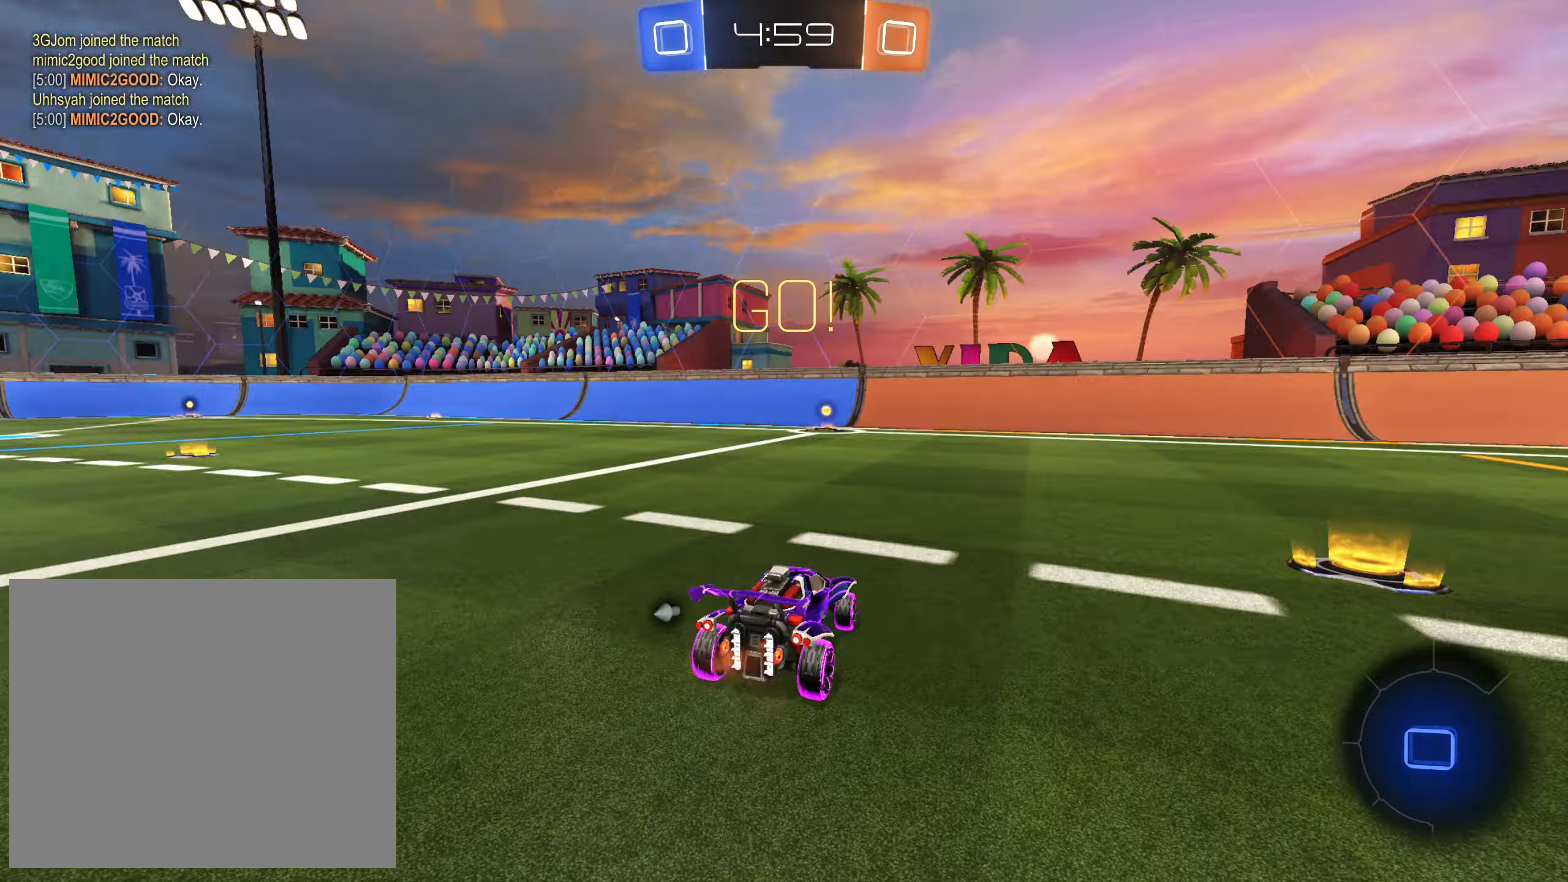
{"buttons": ["R2"], "left_stick": "center", "right_stick": "center", "events": [[67, "left_stick", "center"]]}
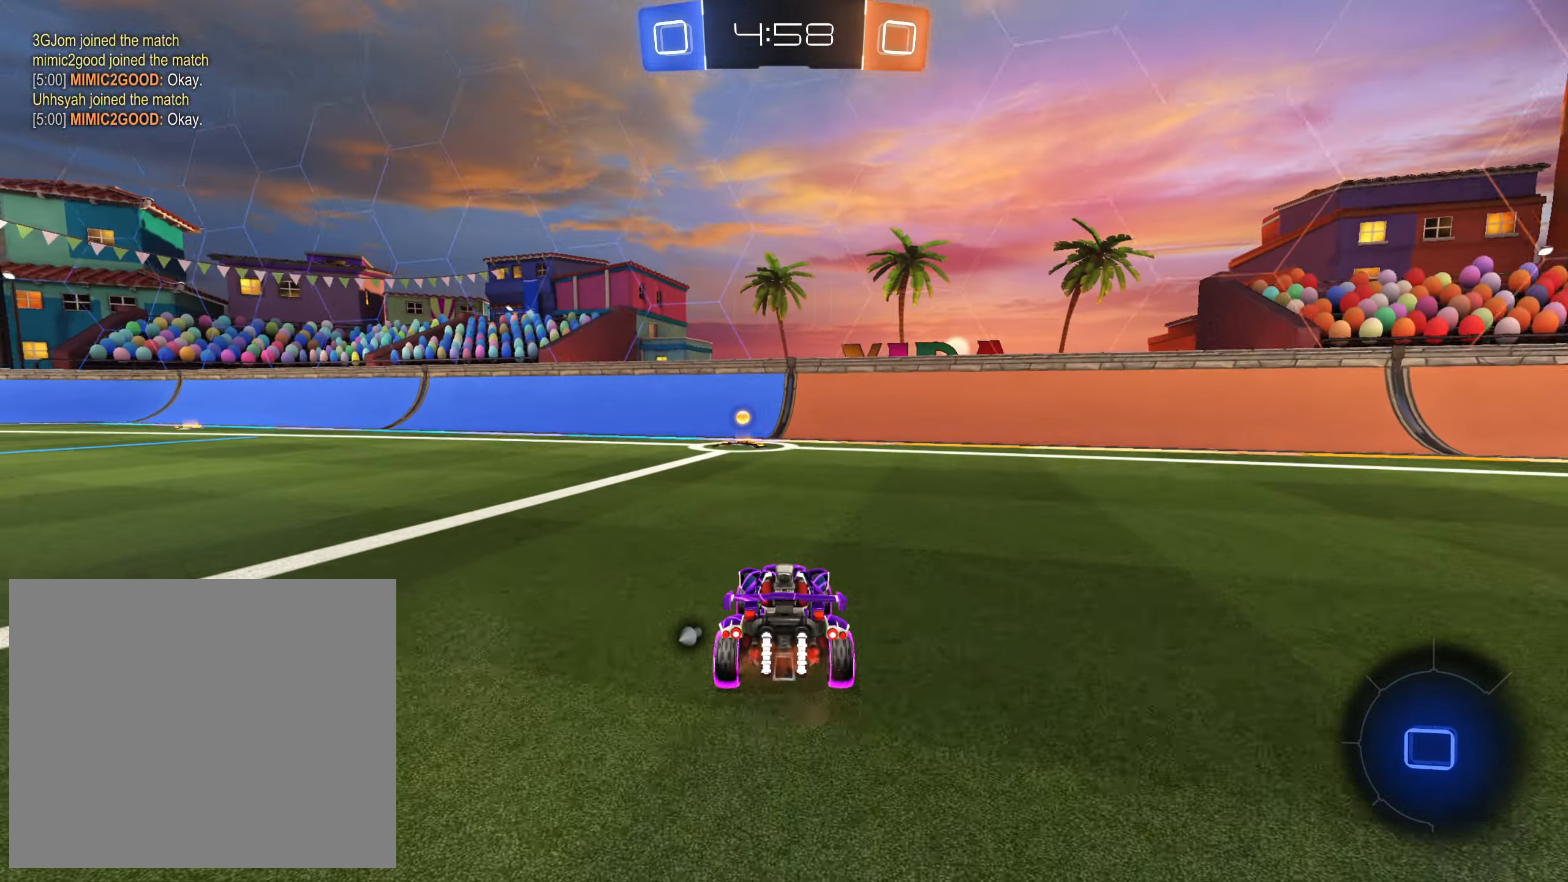
{"buttons": ["R2"], "left_stick": "center", "right_stick": "center", "events": [[284, "TRIANGLE", "down"], [400, "TRIANGLE", "up"]]}
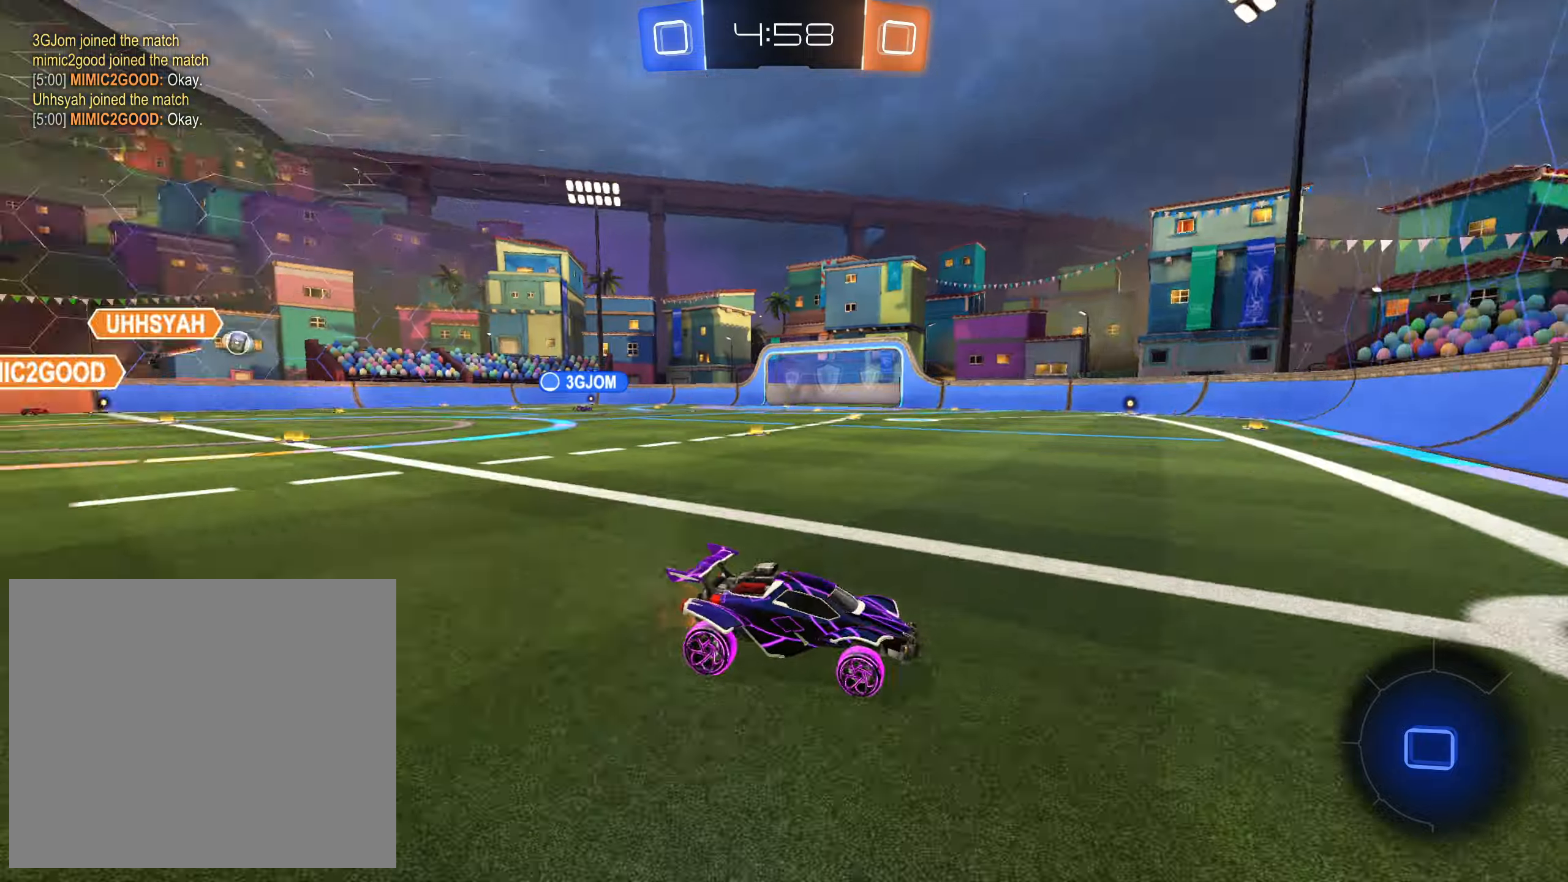
{"buttons": ["CROSS", "R2"], "left_stick": "left", "right_stick": "center", "events": [[67, "left_stick", "up-left"], [400, "left_stick", "left"], [434, "CROSS", "down"]]}
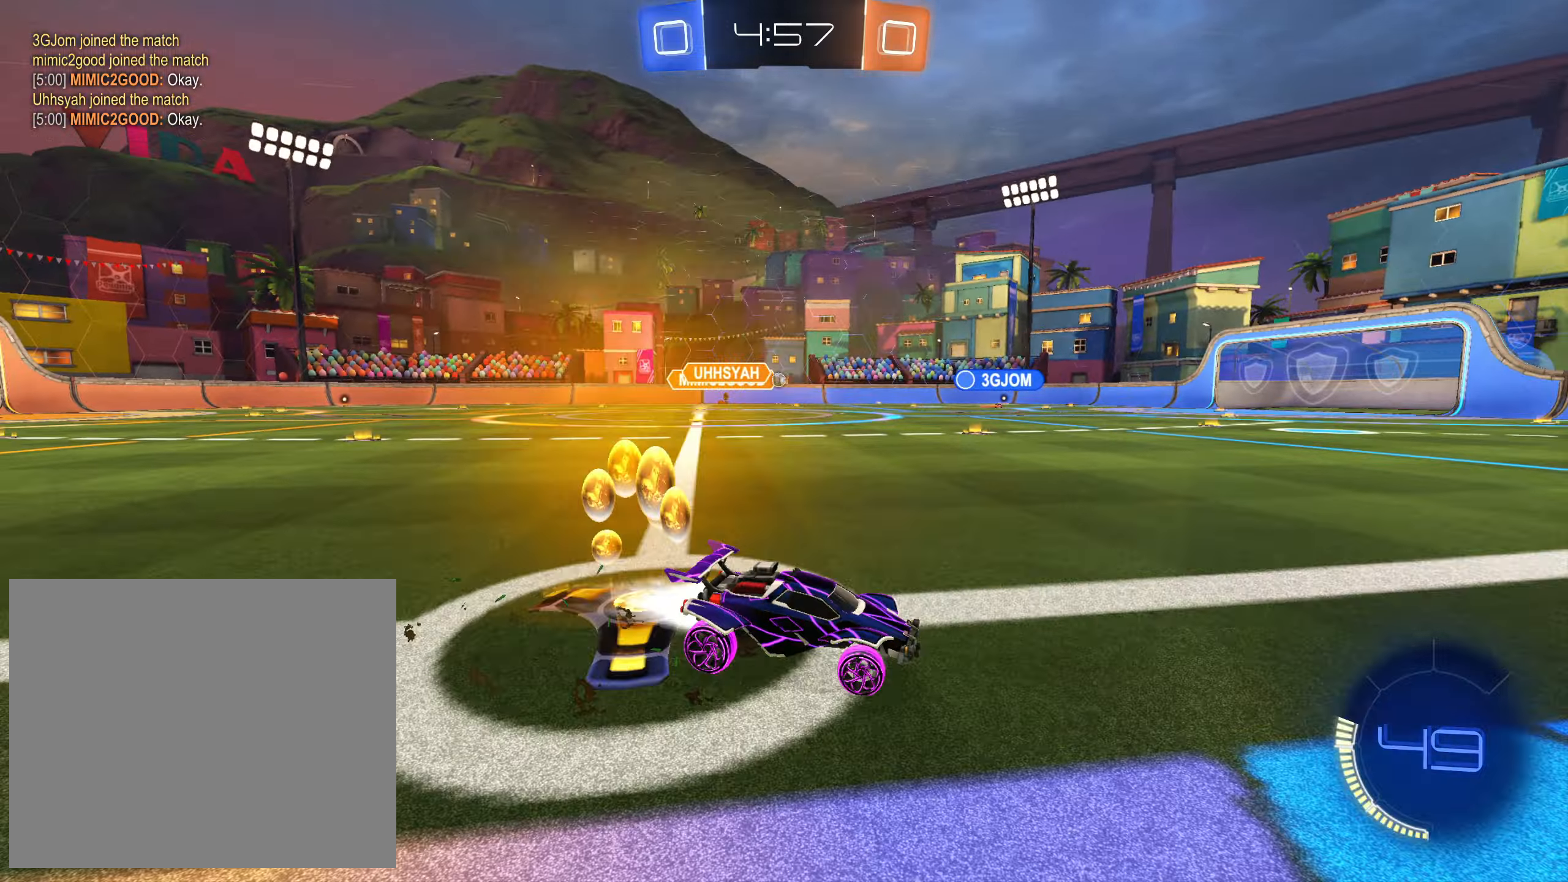
{"buttons": ["CROSS", "CIRCLE", "L1", "R2"], "left_stick": "up-left", "right_stick": "center", "events": [[234, "CROSS", "up"], [300, "left_stick", "down-right"], [334, "CROSS", "down"], [350, "CIRCLE", "down"], [400, "CIRCLE", "up"], [400, "L1", "down"], [434, "CROSS", "up"], [434, "left_stick", "up-left"], [467, "CROSS", "down"], [484, "CIRCLE", "down"]]}
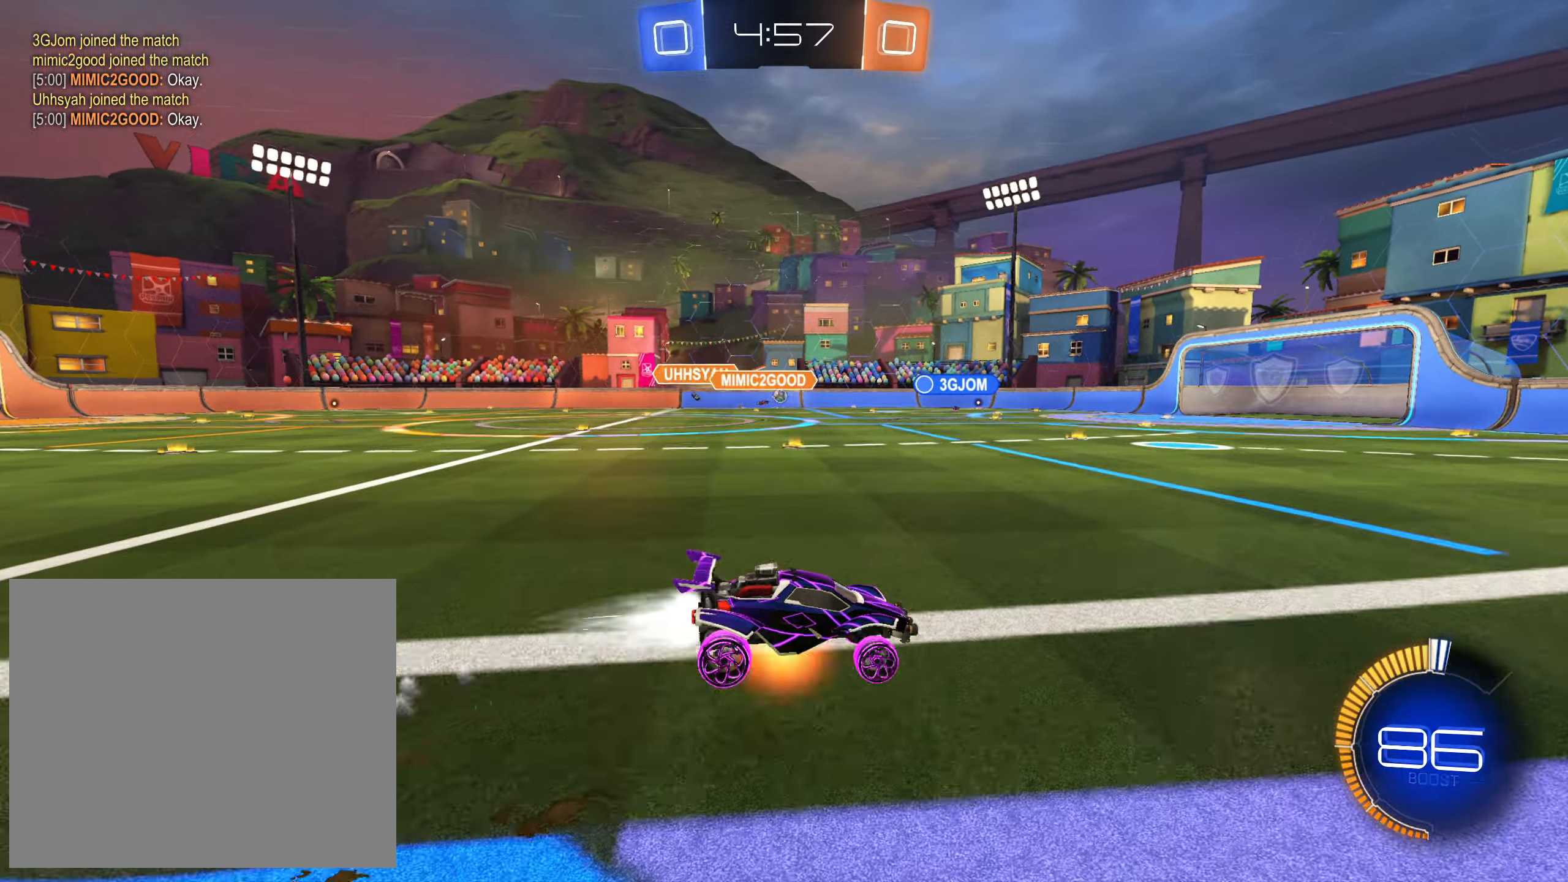
{"buttons": ["CROSS", "SQUARE", "R2"], "left_stick": "left", "right_stick": "center", "events": [[34, "L1", "up"], [50, "left_stick", "down"], [100, "CIRCLE", "up"], [134, "CROSS", "up"], [200, "left_stick", "down-right"], [234, "SQUARE", "down"], [284, "CROSS", "down"], [317, "L1", "down"], [367, "left_stick", "up-left"], [484, "L1", "up"], [500, "left_stick", "left"]]}
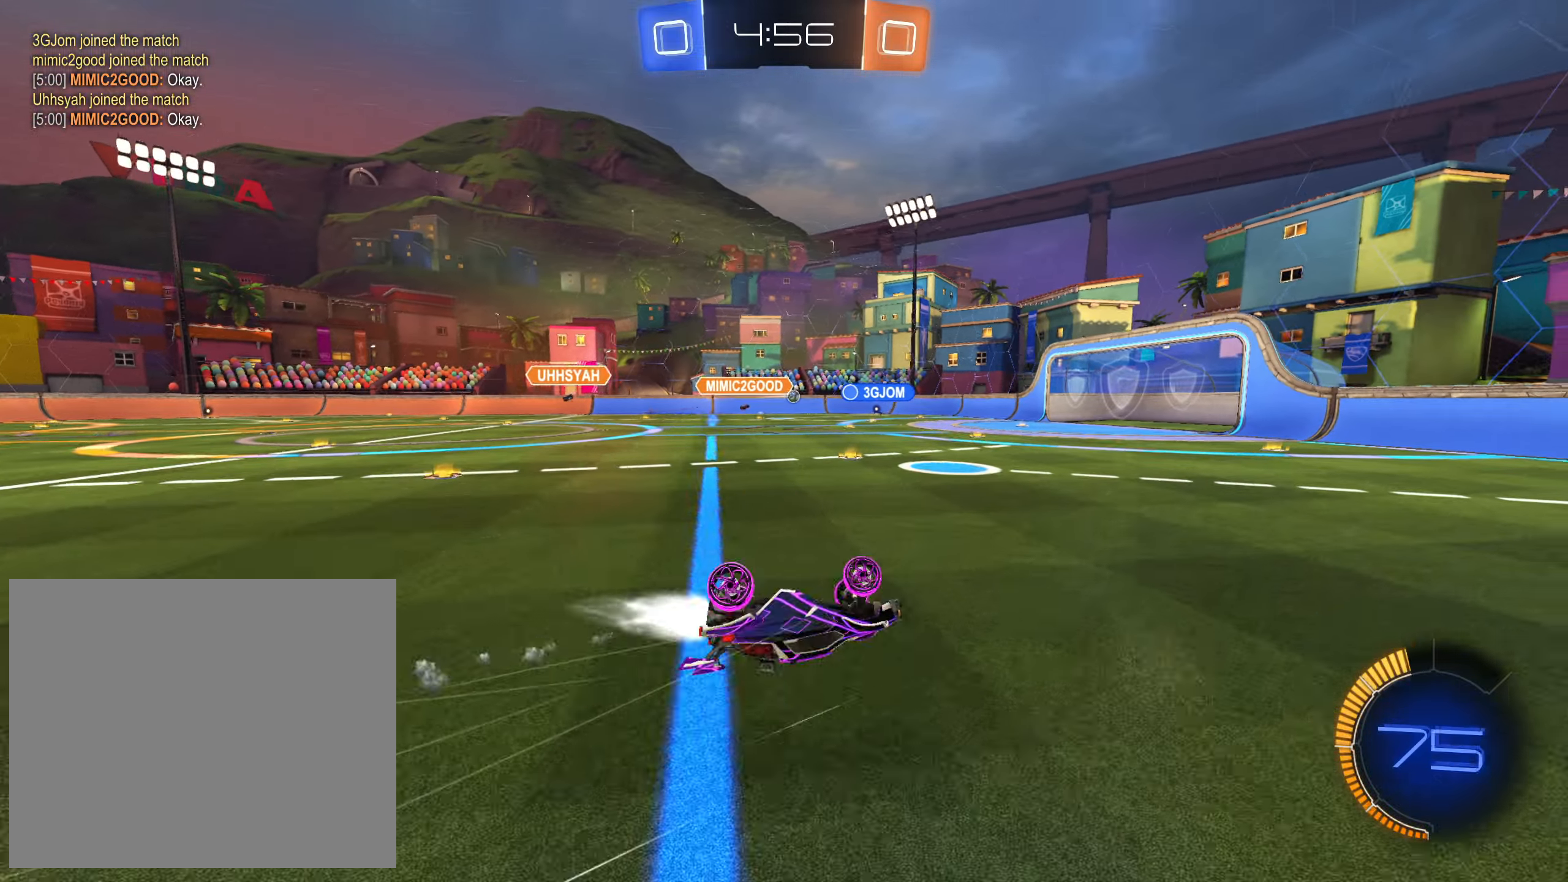
{"buttons": ["R2"], "left_stick": "center", "right_stick": "center", "events": [[17, "CROSS", "up"], [167, "left_stick", "down-left"], [217, "SQUARE", "up"], [467, "left_stick", "center"]]}
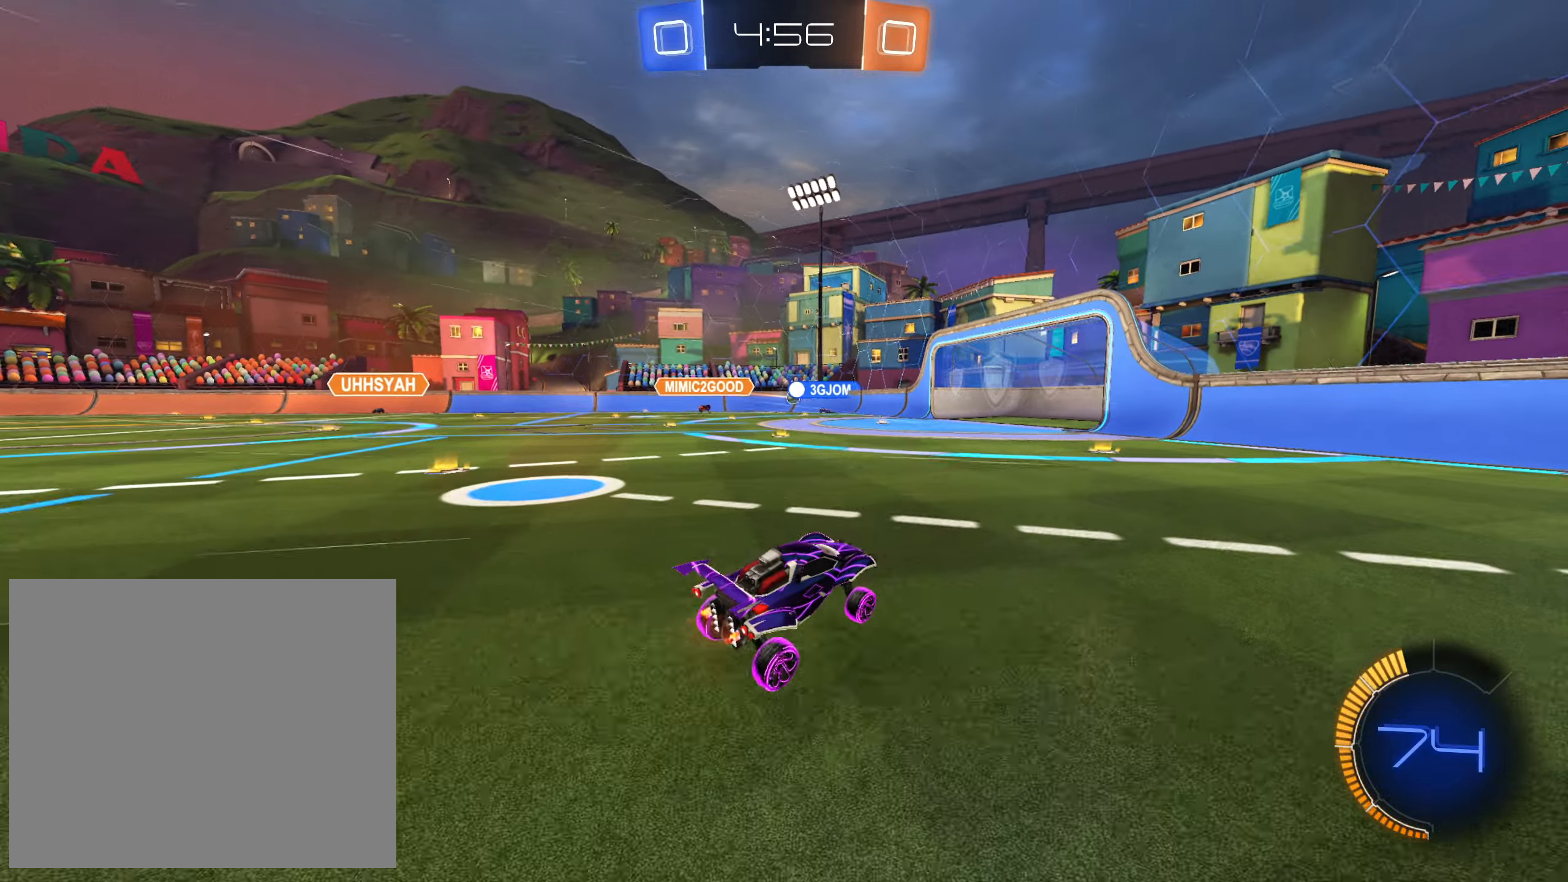
{"buttons": [], "left_stick": "center", "right_stick": "center", "events": [[284, "left_stick", "up-left"], [434, "R2", "up"], [467, "left_stick", "center"]]}
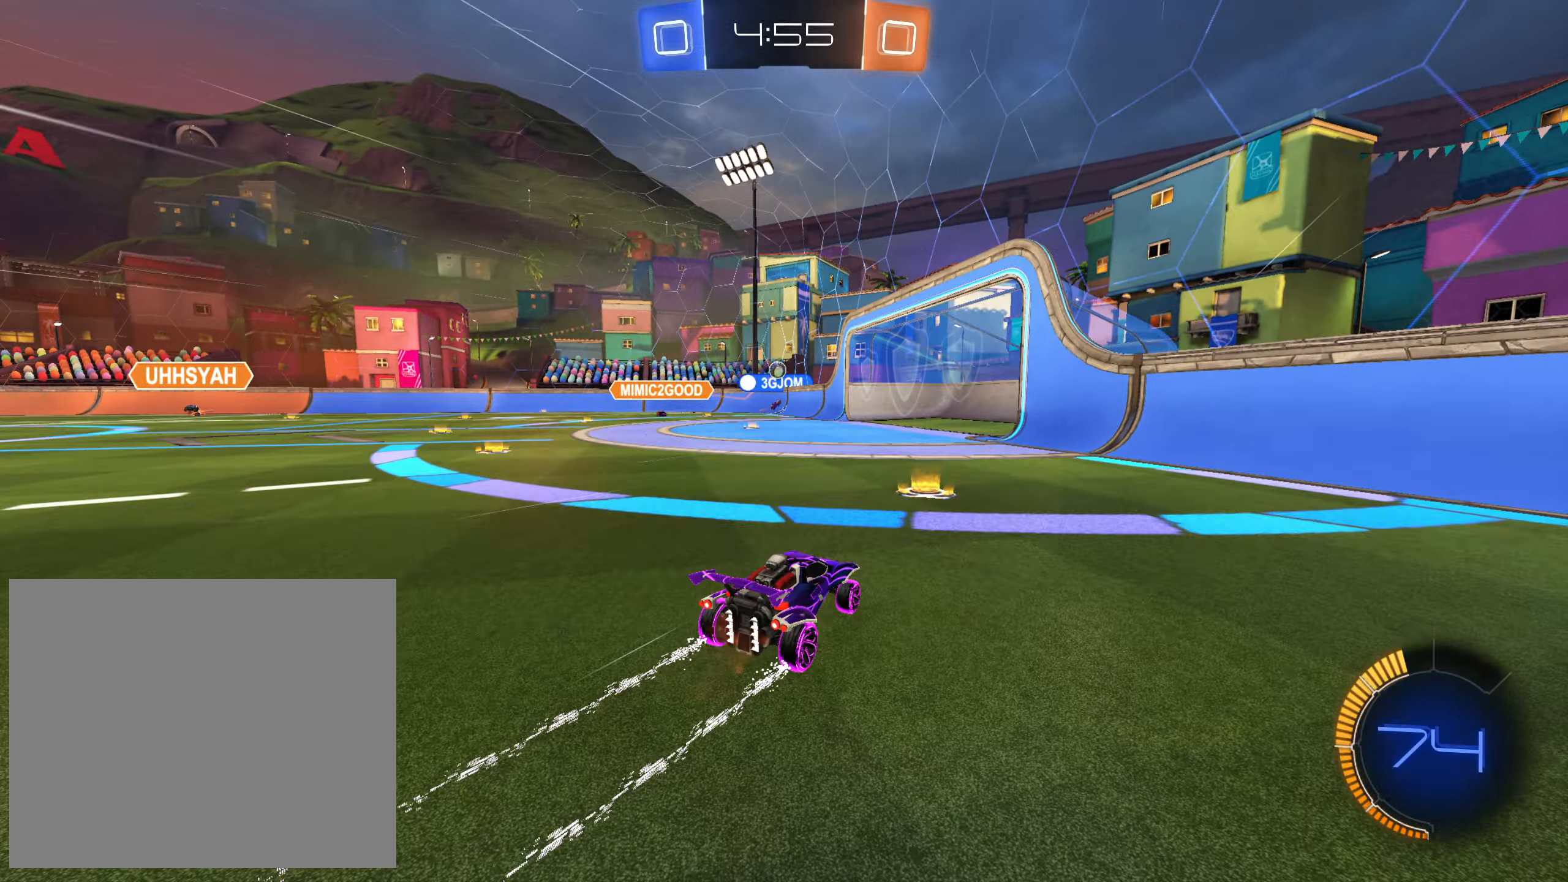
{"buttons": ["CROSS", "R2"], "left_stick": "left", "right_stick": "center", "events": [[117, "L2", "down"], [200, "left_stick", "up-left"], [317, "R2", "down"], [334, "L2", "up"], [367, "left_stick", "left"], [434, "CROSS", "down"]]}
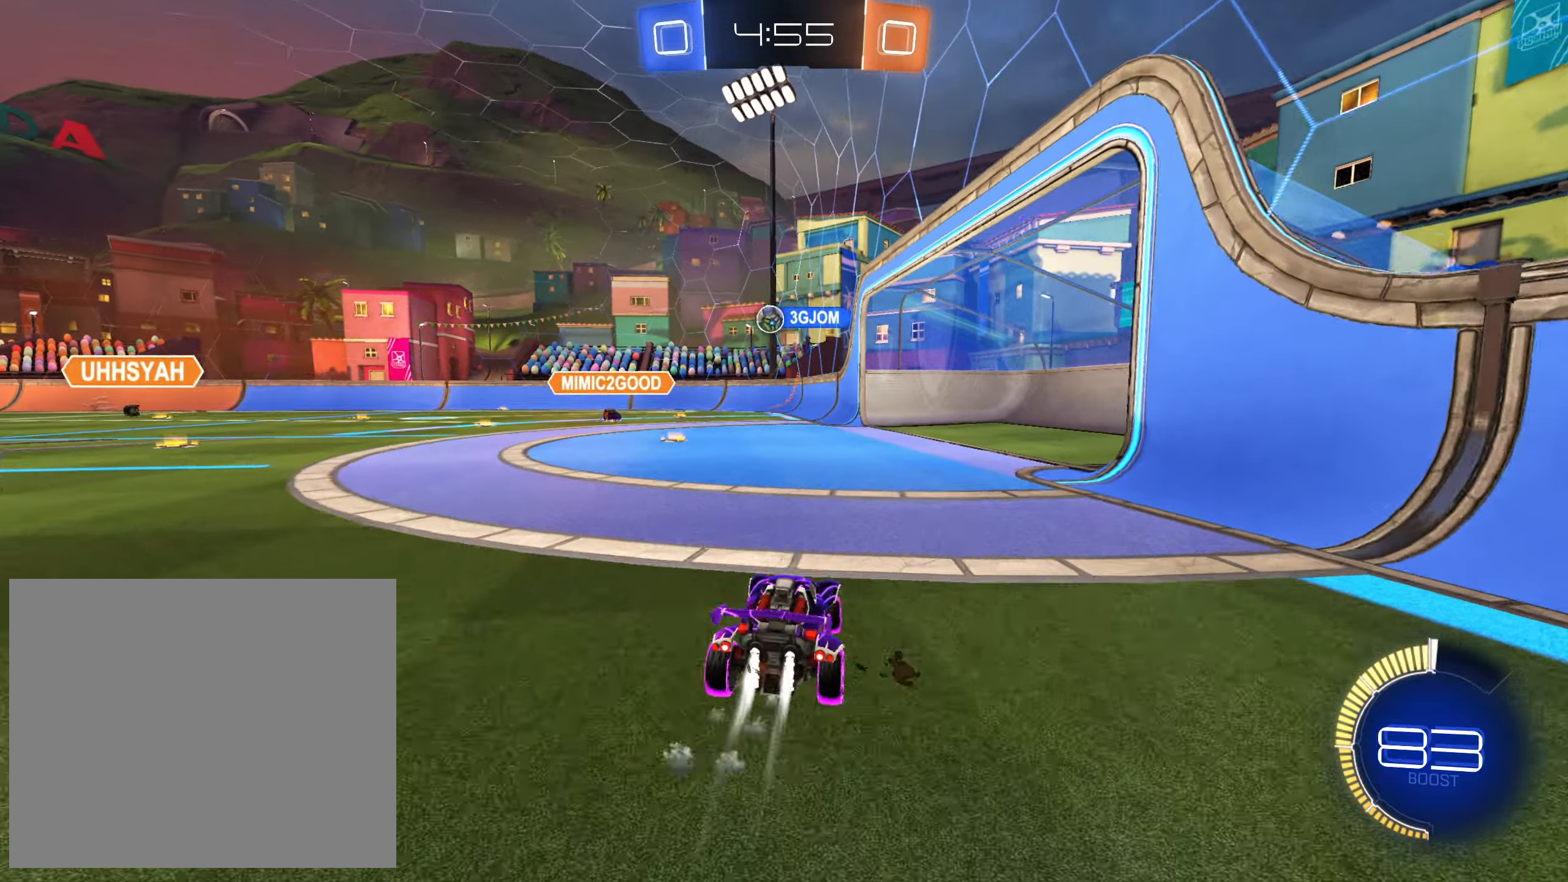
{"buttons": ["CROSS", "CIRCLE", "TRIANGLE", "R2"], "left_stick": "down-right", "right_stick": "center", "events": [[100, "left_stick", "center"], [117, "CROSS", "up"], [250, "CIRCLE", "down"], [250, "CROSS", "down"], [284, "left_stick", "down"], [350, "CIRCLE", "up"], [367, "CROSS", "up"], [400, "left_stick", "center"], [417, "CROSS", "down"], [434, "CIRCLE", "down"], [484, "left_stick", "down-right"], [500, "TRIANGLE", "down"]]}
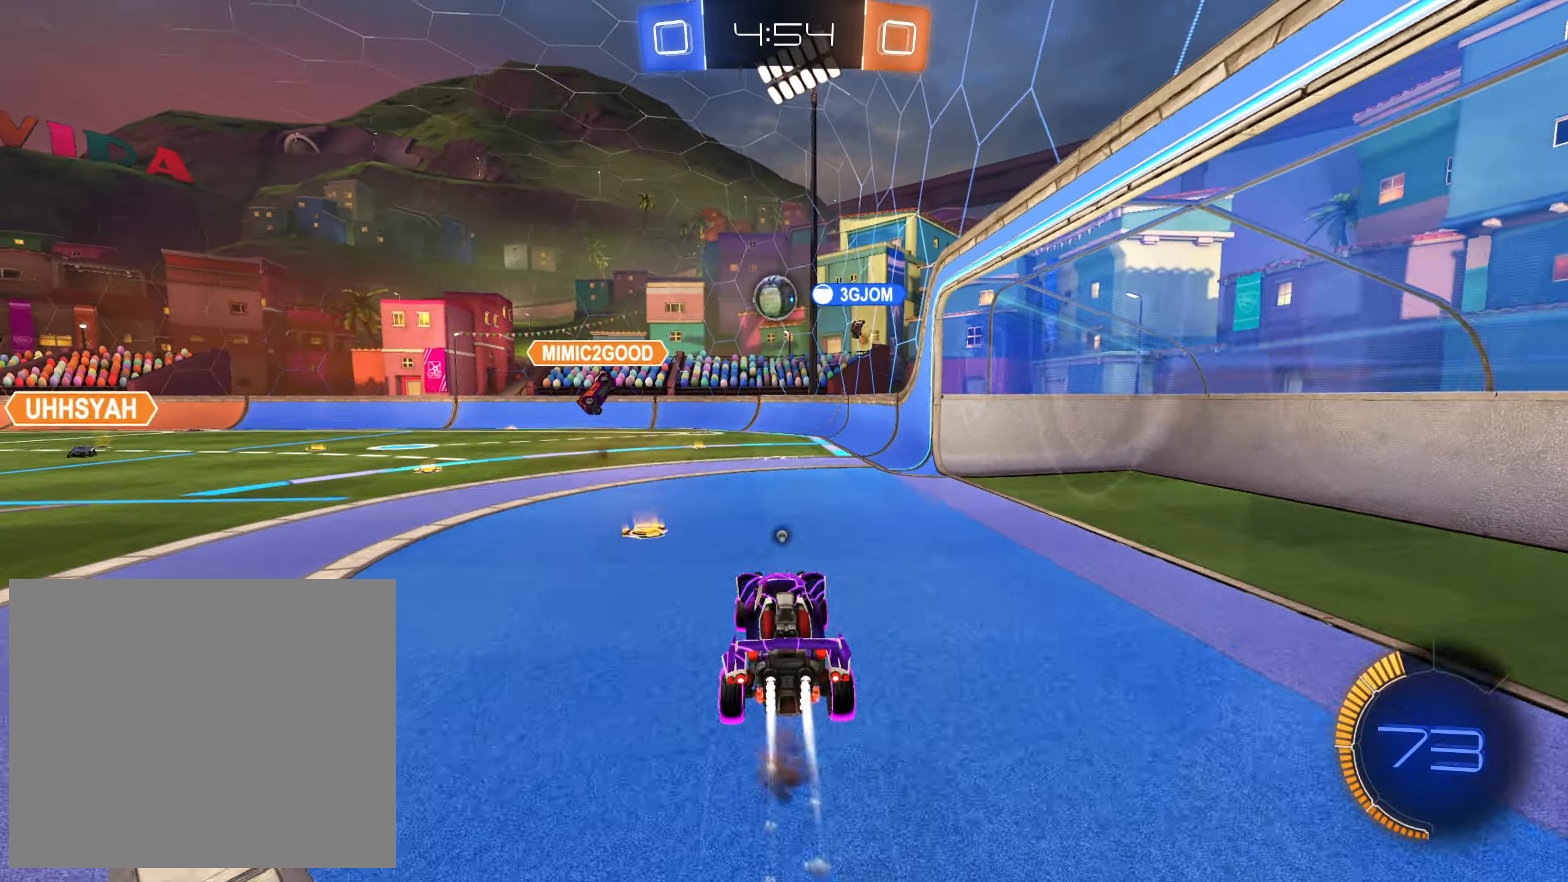
{"buttons": ["R2"], "left_stick": "up-left", "right_stick": "center", "events": [[50, "CIRCLE", "up"], [50, "L1", "down"], [67, "SQUARE", "down"], [67, "TRIANGLE", "up"], [67, "left_stick", "down-left"], [234, "left_stick", "up-left"], [300, "L1", "up"], [350, "L2", "down"], [350, "SQUARE", "up"], [434, "L2", "up"], [500, "CROSS", "up"]]}
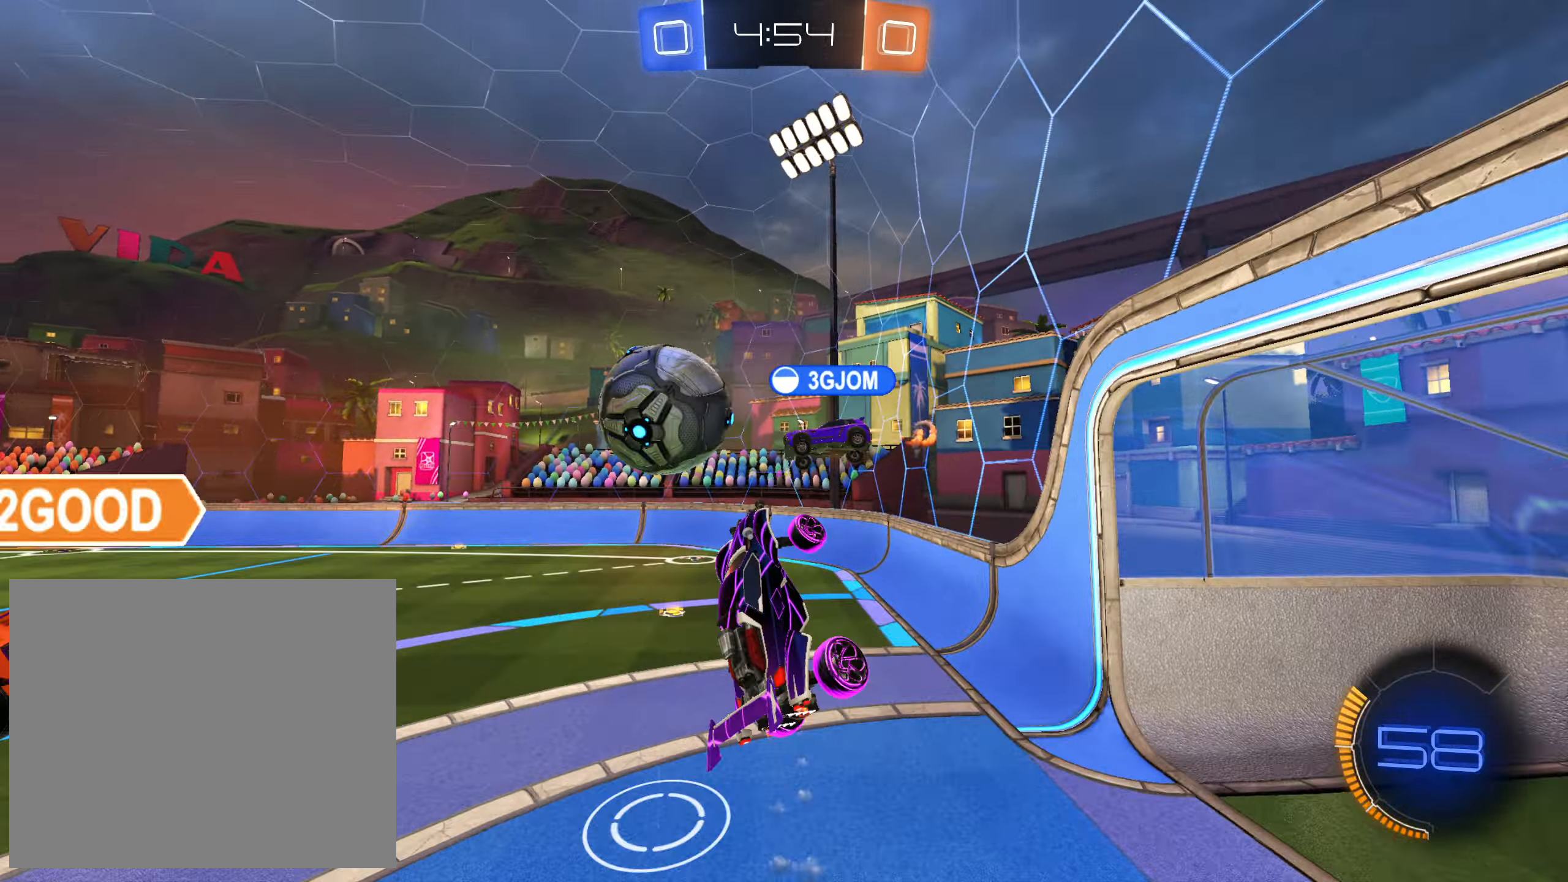
{"buttons": ["R2"], "left_stick": "up-right", "right_stick": "center", "events": [[67, "left_stick", "left"], [167, "left_stick", "up-left"], [300, "TRIANGLE", "down"], [417, "TRIANGLE", "up"], [467, "left_stick", "up-right"]]}
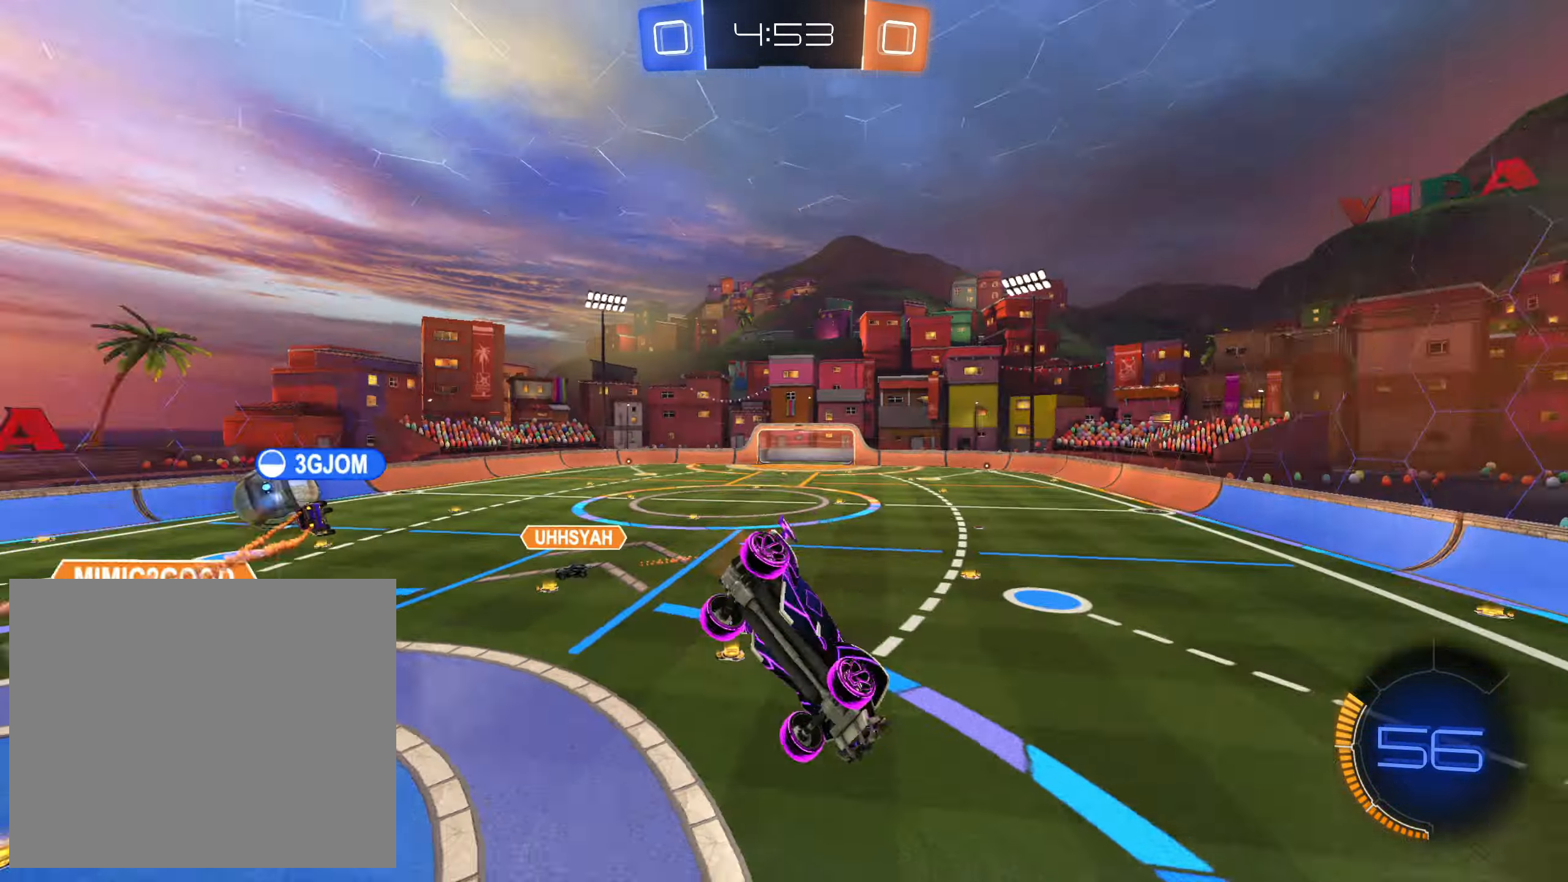
{"buttons": ["SQUARE", "R2"], "left_stick": "right", "right_stick": "center", "events": [[17, "L1", "down"], [67, "SQUARE", "down"], [134, "left_stick", "right"], [167, "L1", "up"]]}